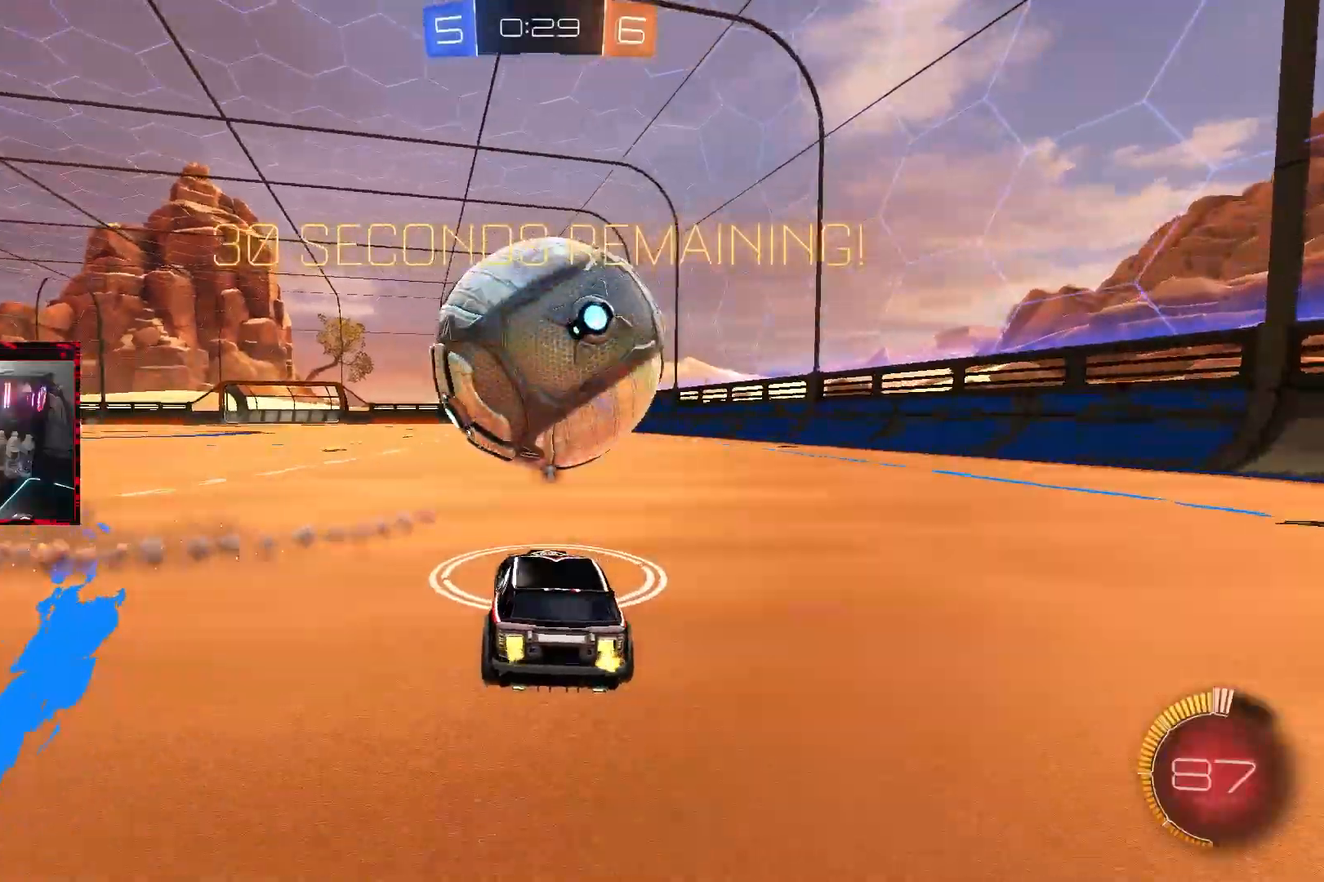
Gameplay with a controller (PlayStation layout); each line is a JSON object with the inputs held at the frame after it. "events" lists button and stick changes between this image and that frame as [ms after this image, input, new state], when the widget could be followed in between. Not read: L3.
{"buttons": [], "left_stick": "center", "right_stick": "center", "events": [[50, "CIRCLE", "down"], [50, "left_stick", "right"], [133, "left_stick", "center"], [367, "CIRCLE", "up"], [383, "left_stick", "left"], [417, "R2", "up"], [483, "left_stick", "center"]]}
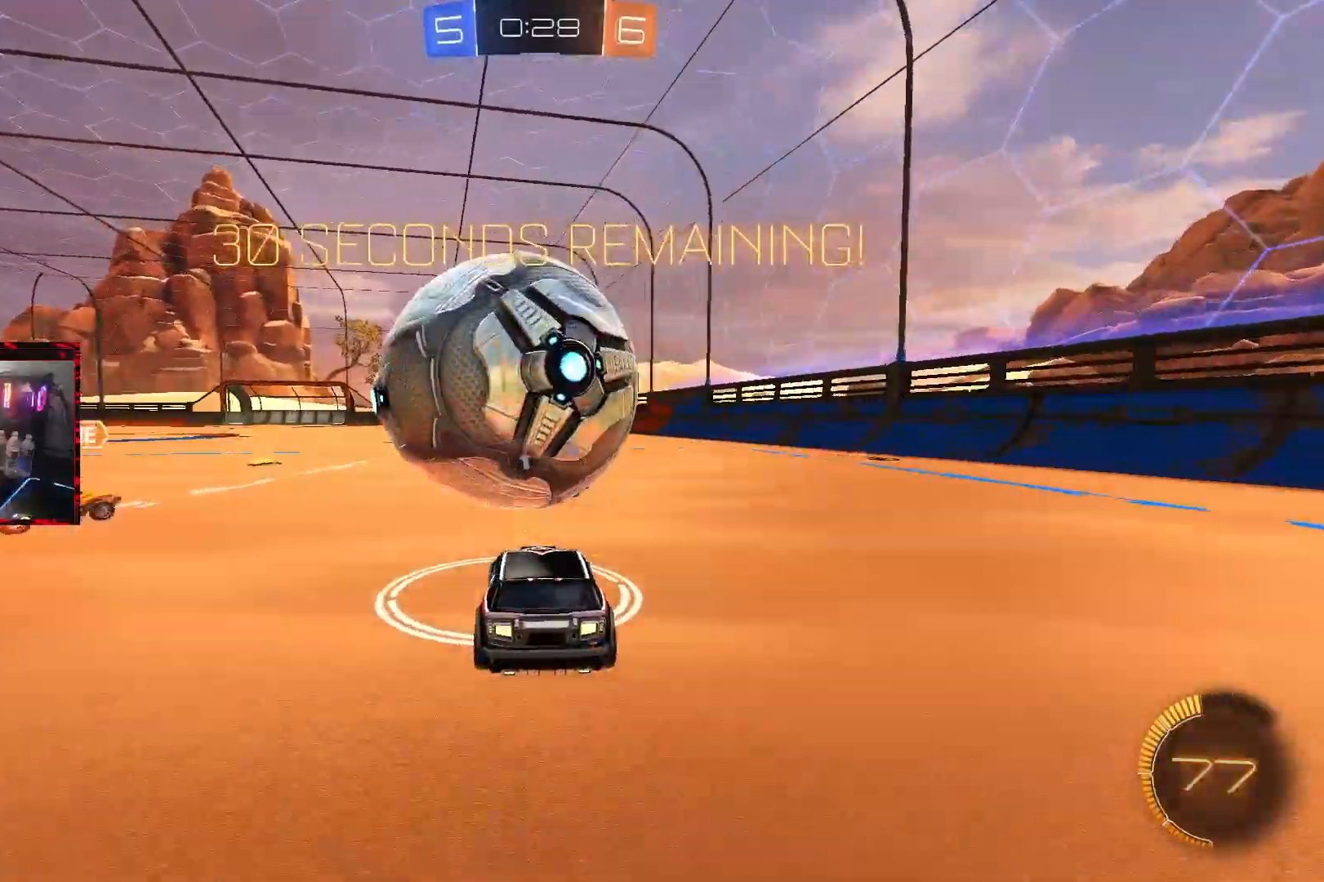
{"buttons": [], "left_stick": "left", "right_stick": "center", "events": [[200, "CIRCLE", "down"], [283, "R2", "down"], [400, "left_stick", "left"], [417, "CIRCLE", "up"], [450, "R2", "up"]]}
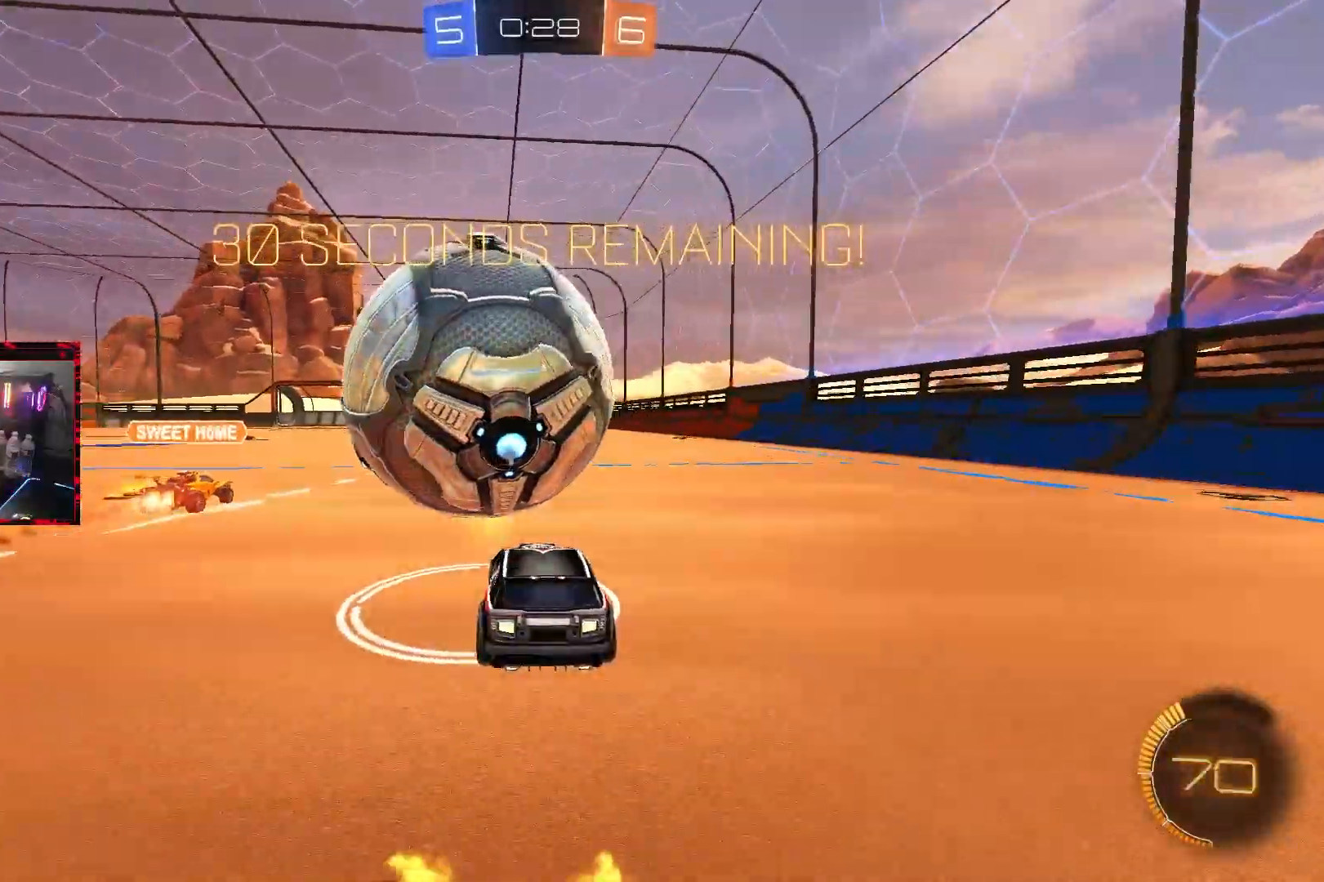
{"buttons": ["CIRCLE", "R2"], "left_stick": "center", "right_stick": "center", "events": [[17, "left_stick", "center"], [117, "left_stick", "right"], [217, "left_stick", "center"], [300, "CIRCLE", "down"], [333, "left_stick", "left"], [450, "R2", "down"], [483, "left_stick", "center"]]}
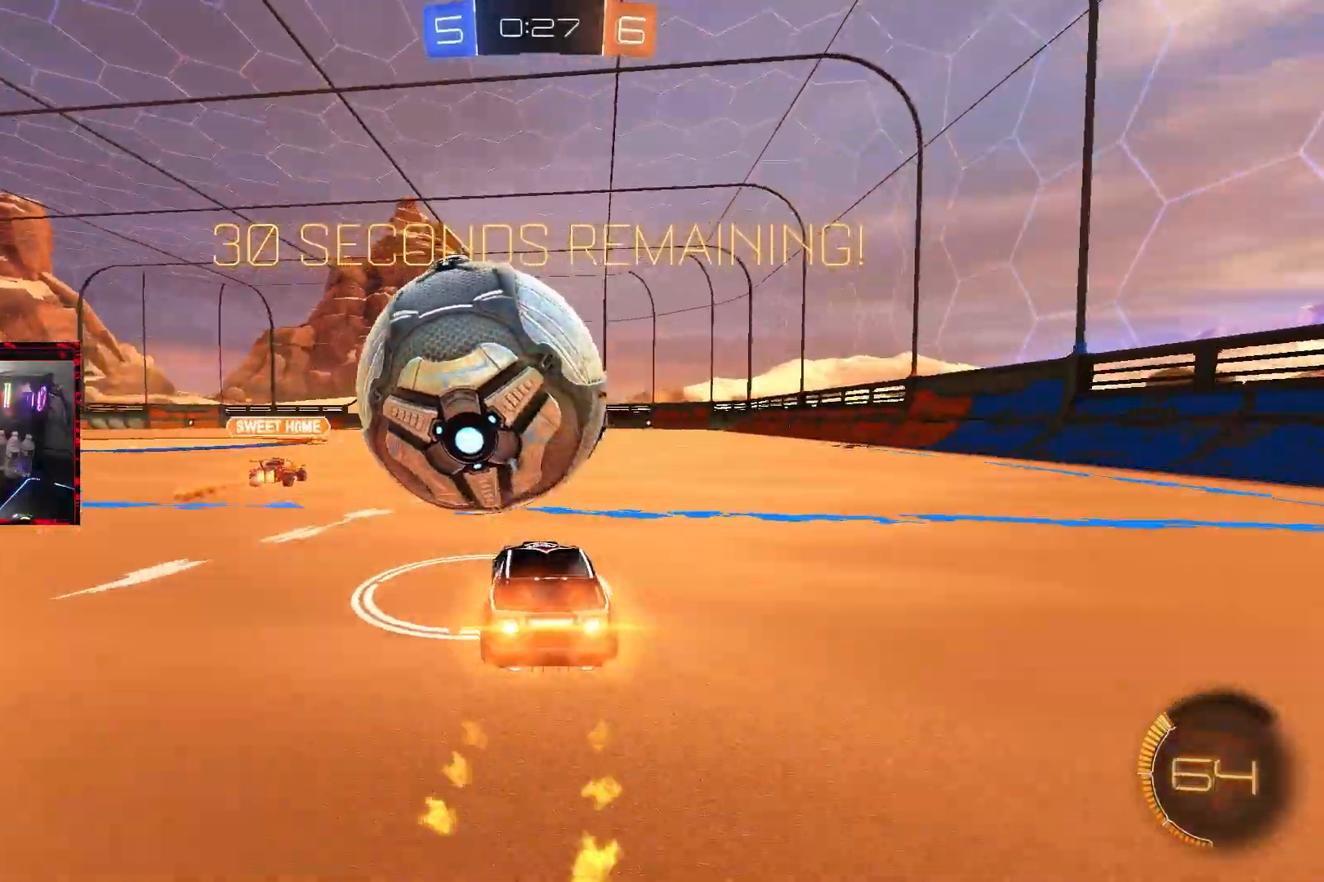
{"buttons": ["CROSS", "CIRCLE"], "left_stick": "up-left", "right_stick": "center", "events": [[117, "R2", "up"], [167, "CROSS", "down"], [267, "left_stick", "right"], [333, "CROSS", "up"], [483, "left_stick", "up-left"], [500, "CROSS", "down"]]}
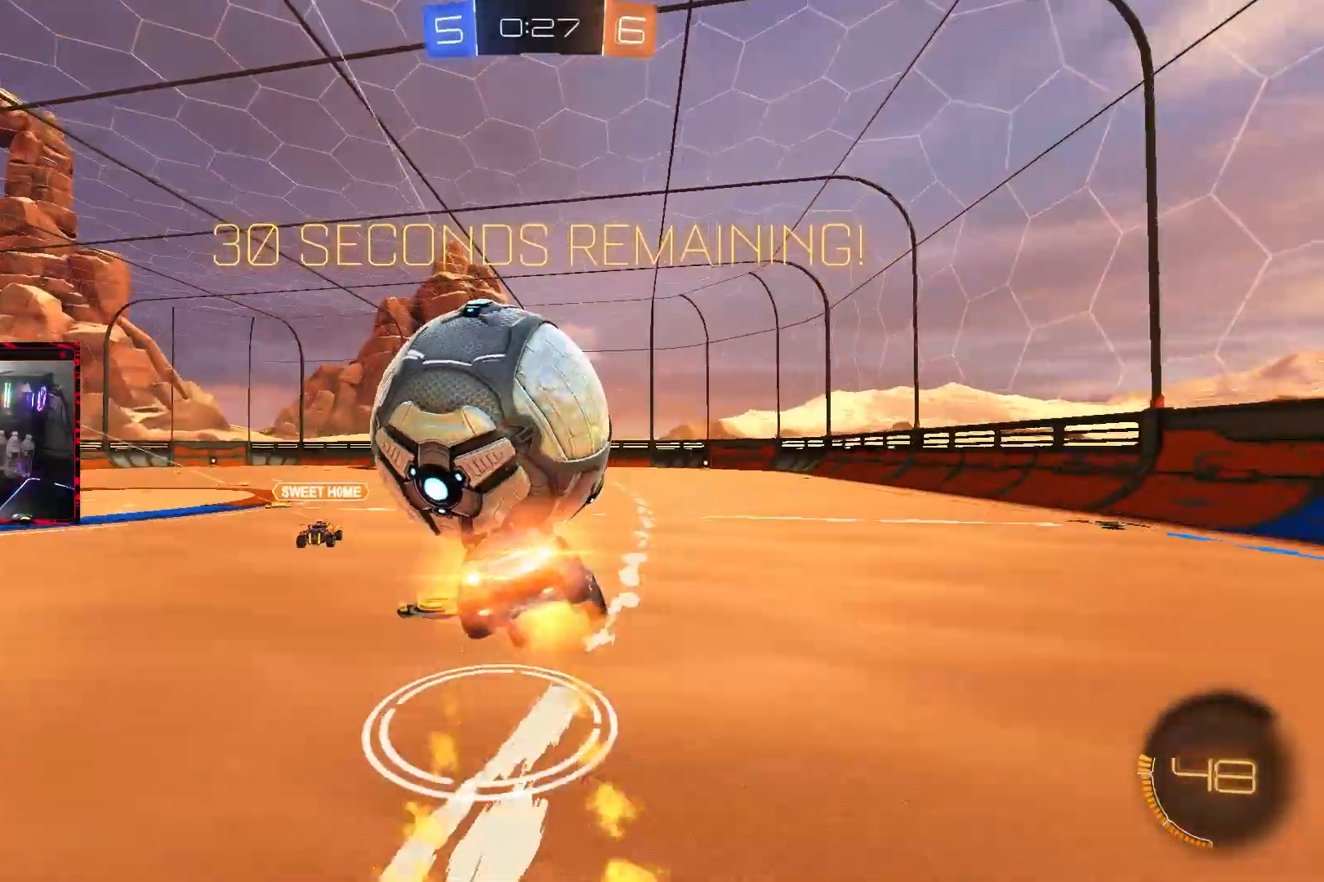
{"buttons": [], "left_stick": "center", "right_stick": "center", "events": [[183, "left_stick", "center"], [200, "CROSS", "up"], [233, "CIRCLE", "up"]]}
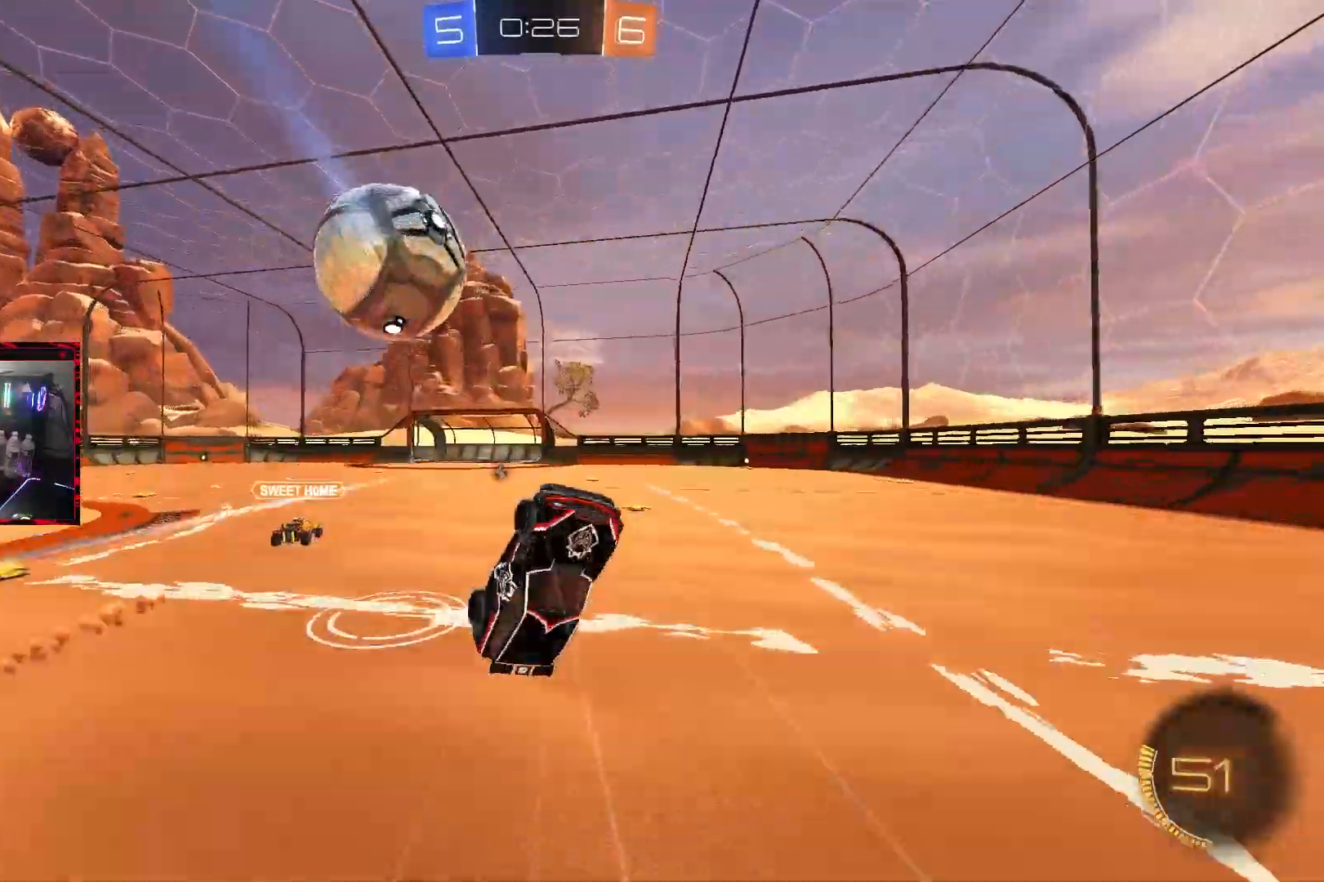
{"buttons": ["R2"], "left_stick": "down", "right_stick": "center", "events": [[350, "left_stick", "down"], [500, "R2", "down"]]}
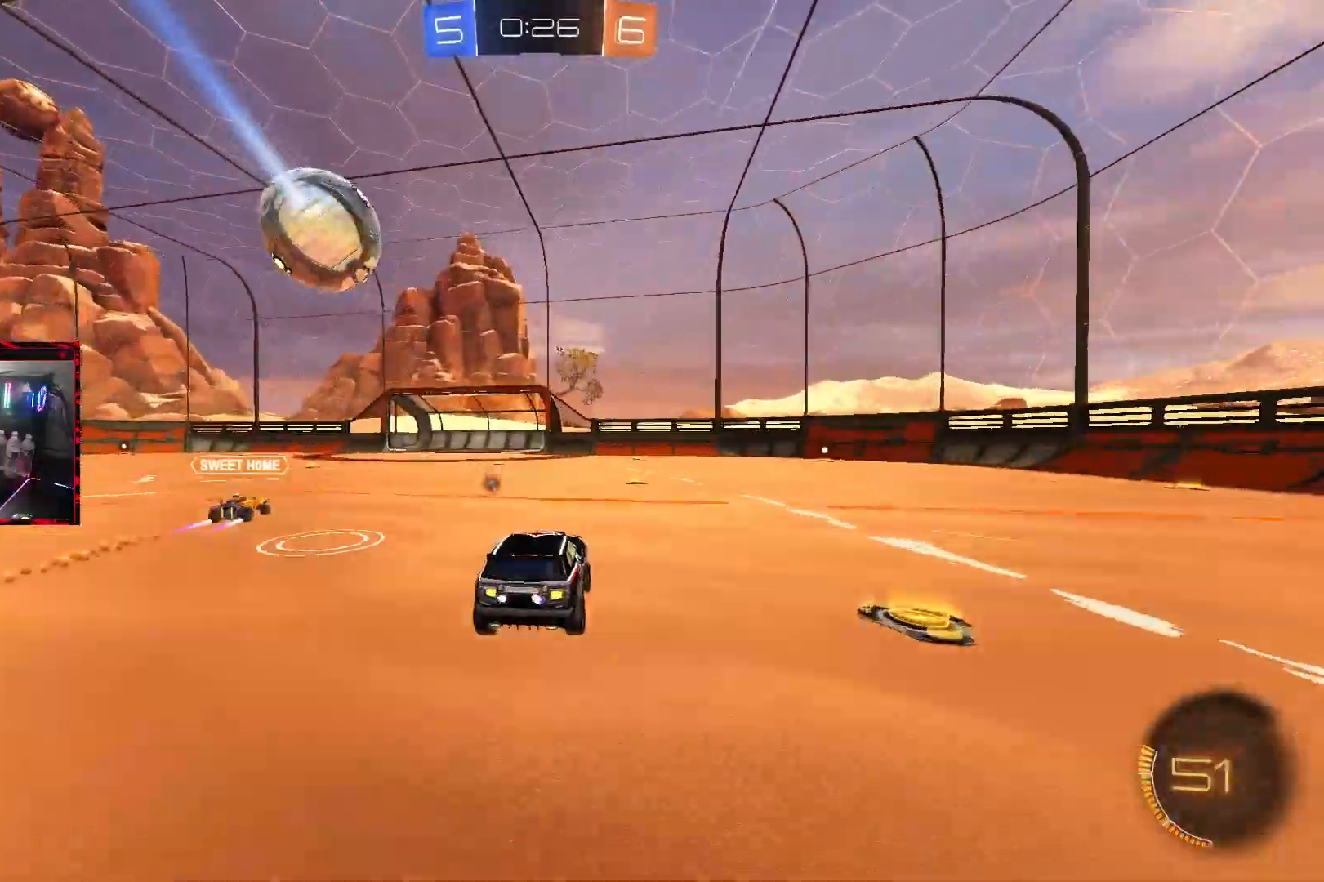
{"buttons": [], "left_stick": "down-left", "right_stick": "center", "events": [[33, "TRIANGLE", "down"], [167, "TRIANGLE", "up"], [183, "R2", "up"], [200, "L2", "down"], [217, "left_stick", "down-left"], [450, "L2", "up"]]}
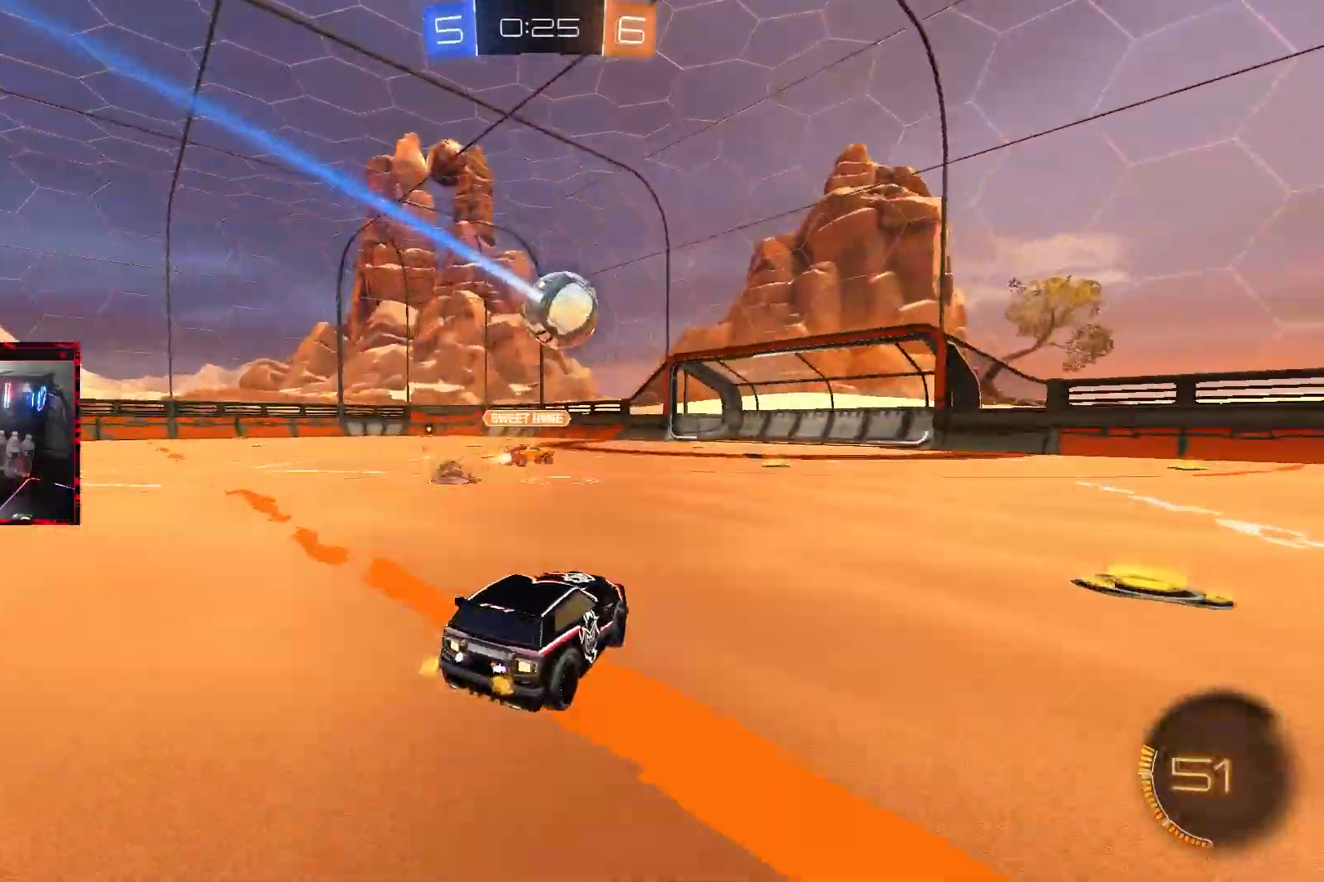
{"buttons": ["R2"], "left_stick": "left", "right_stick": "center", "events": [[83, "R2", "down"], [117, "left_stick", "center"], [500, "left_stick", "left"]]}
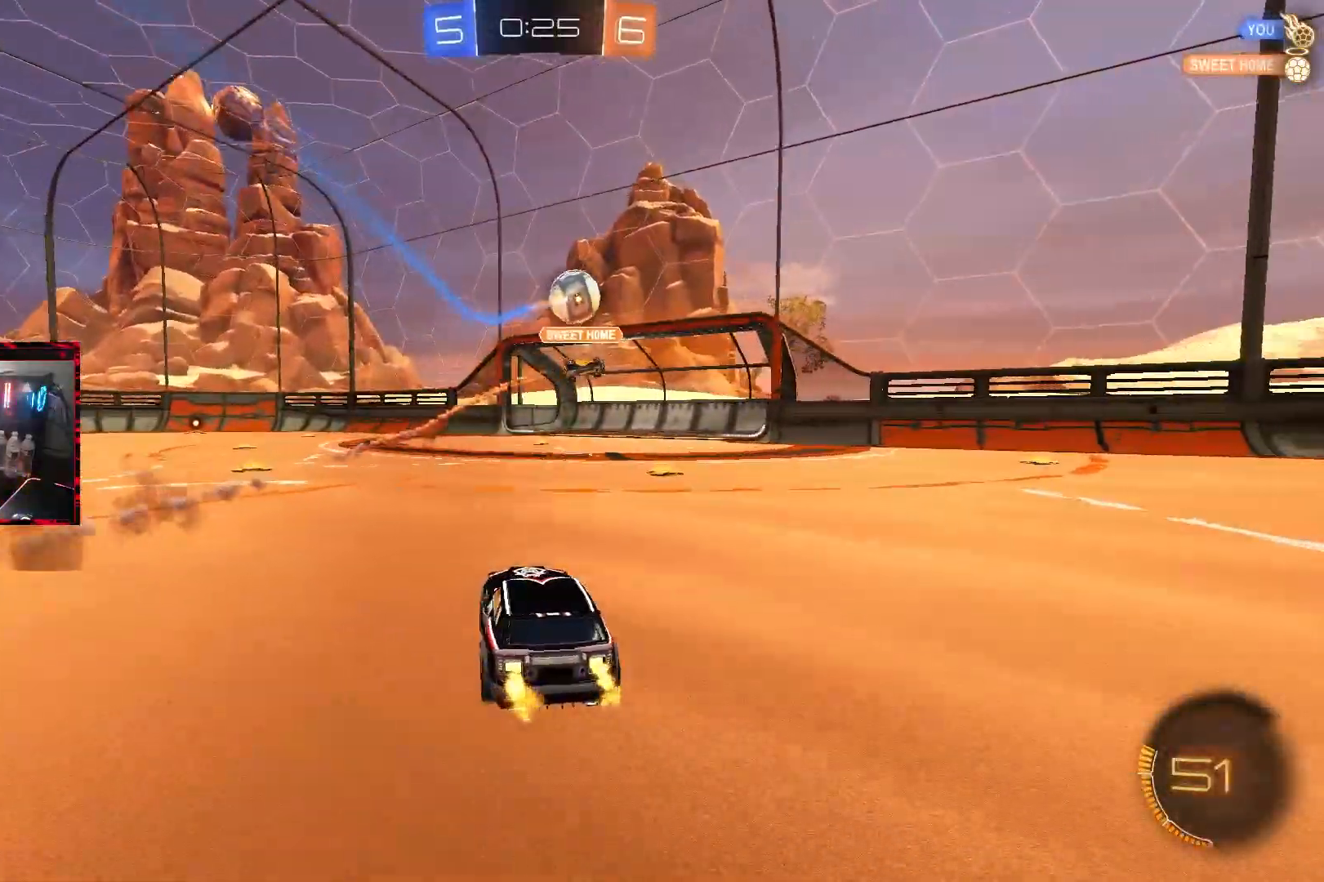
{"buttons": ["R2"], "left_stick": "left", "right_stick": "center", "events": []}
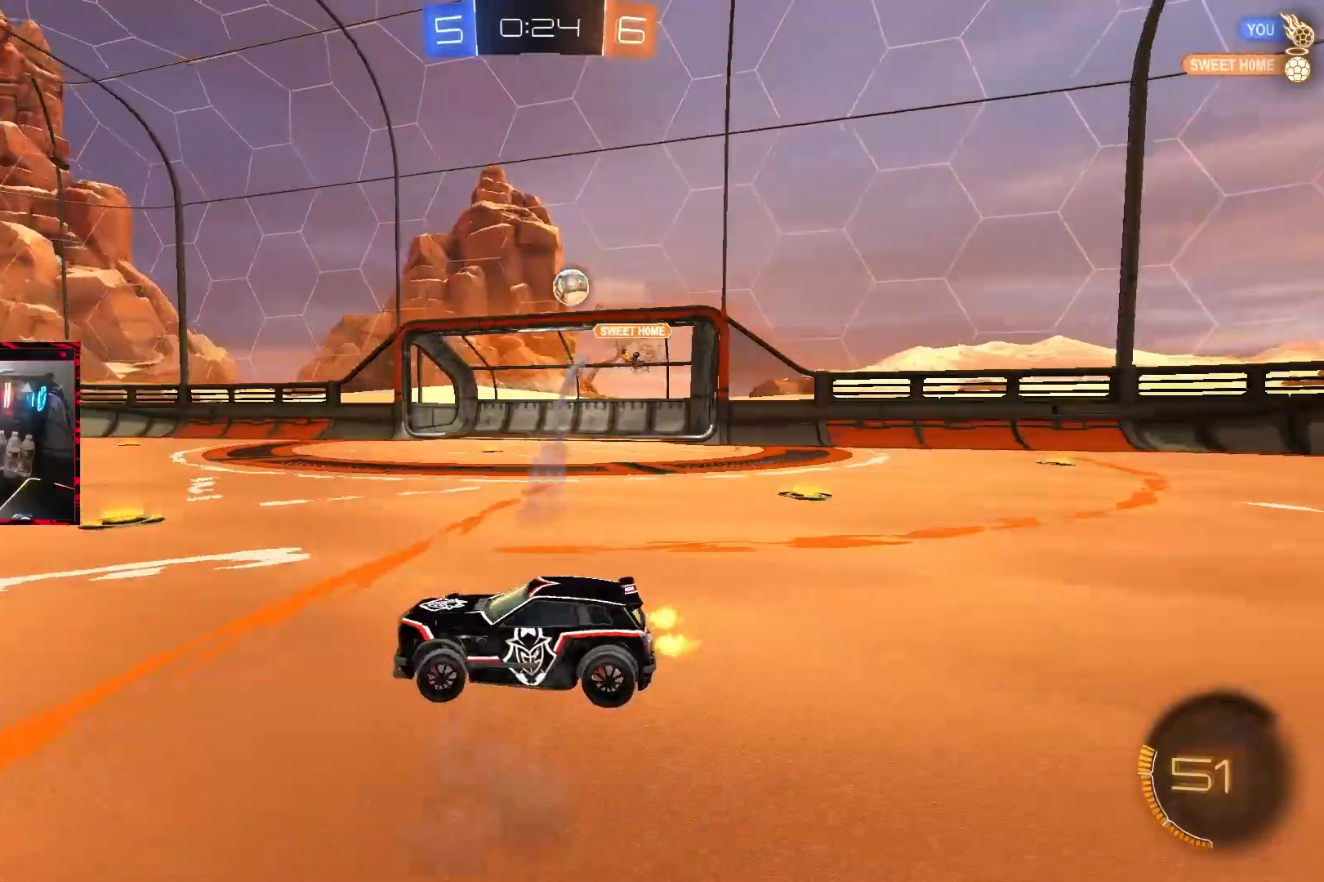
{"buttons": ["R2"], "left_stick": "center", "right_stick": "center", "events": [[467, "left_stick", "center"]]}
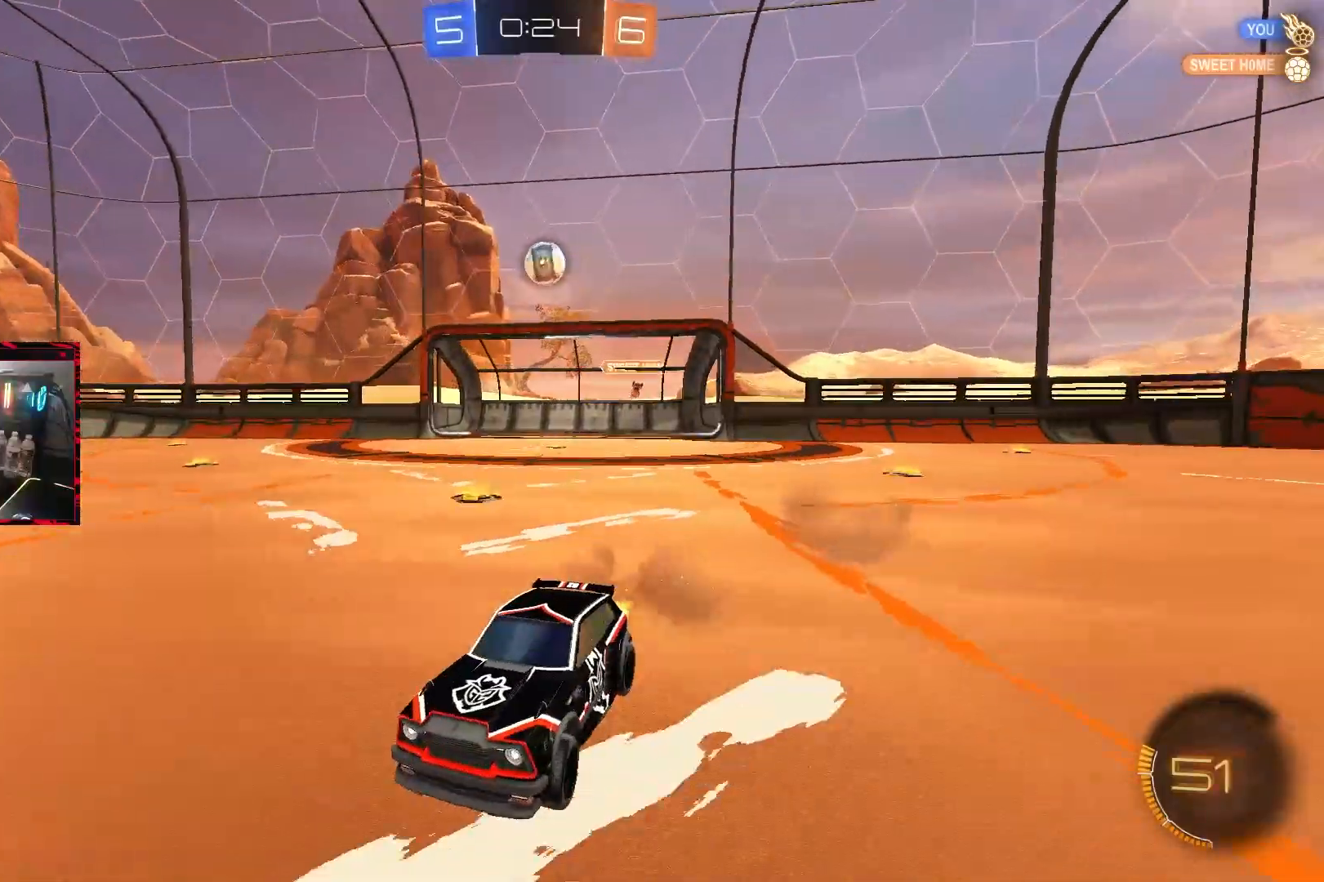
{"buttons": ["R2"], "left_stick": "right", "right_stick": "center", "events": [[183, "left_stick", "right"], [283, "L1", "down"], [483, "L1", "up"]]}
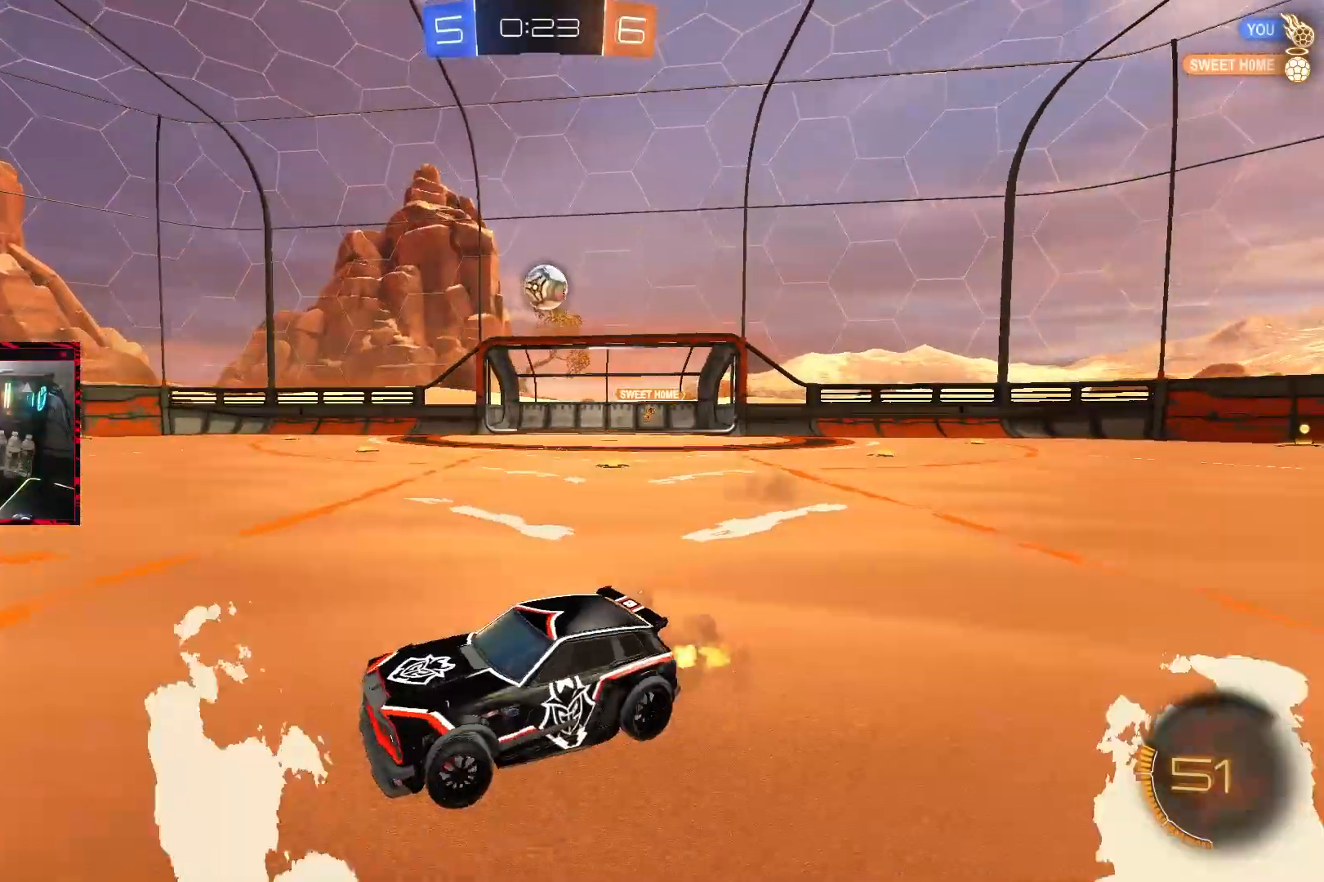
{"buttons": ["R2"], "left_stick": "center", "right_stick": "center", "events": [[467, "left_stick", "center"]]}
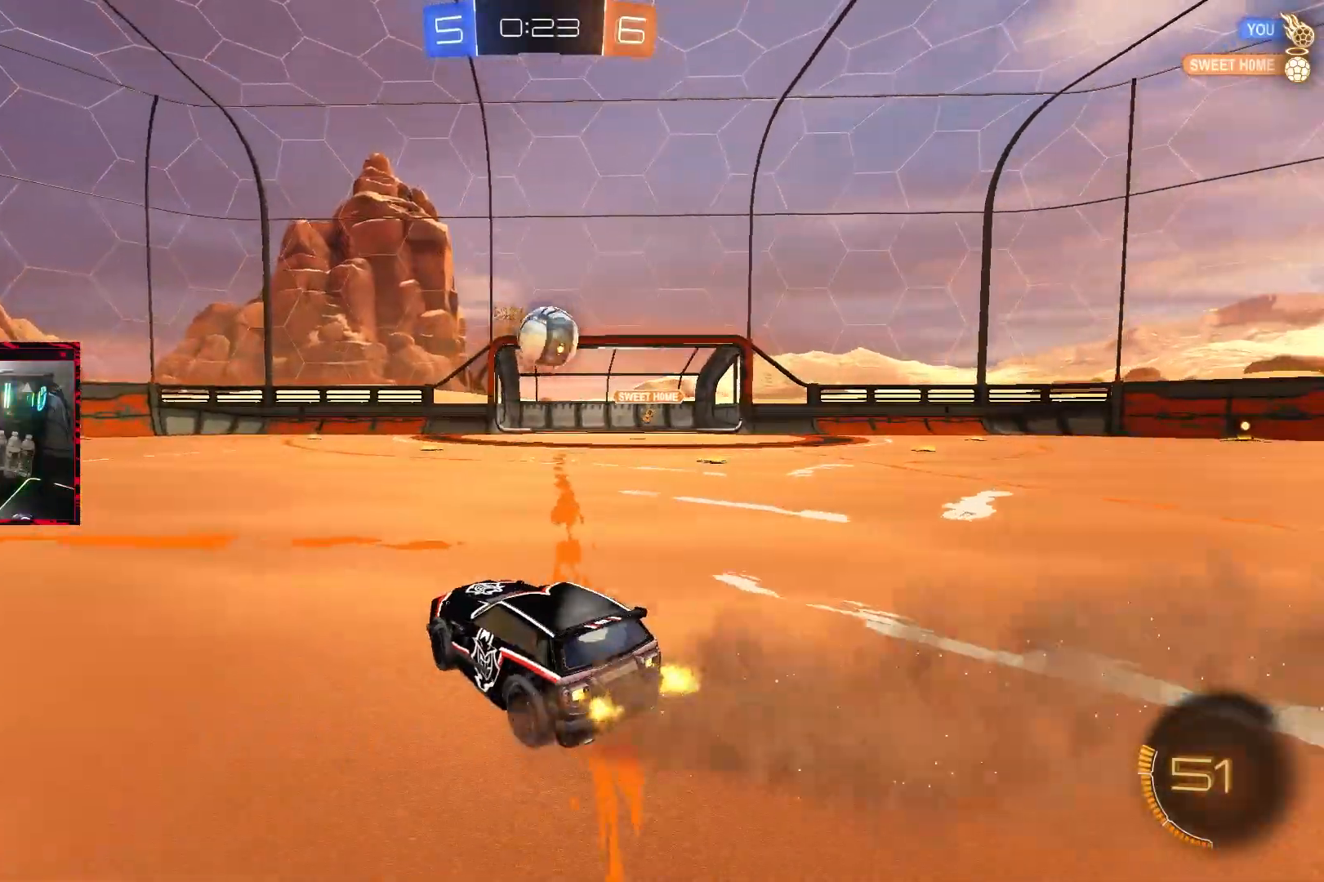
{"buttons": ["CROSS", "CIRCLE", "R2"], "left_stick": "up", "right_stick": "center", "events": [[33, "left_stick", "right"], [83, "left_stick", "down-right"], [100, "CIRCLE", "down"], [133, "CROSS", "down"], [333, "left_stick", "center"], [350, "CROSS", "up"], [483, "CROSS", "down"], [483, "left_stick", "up"]]}
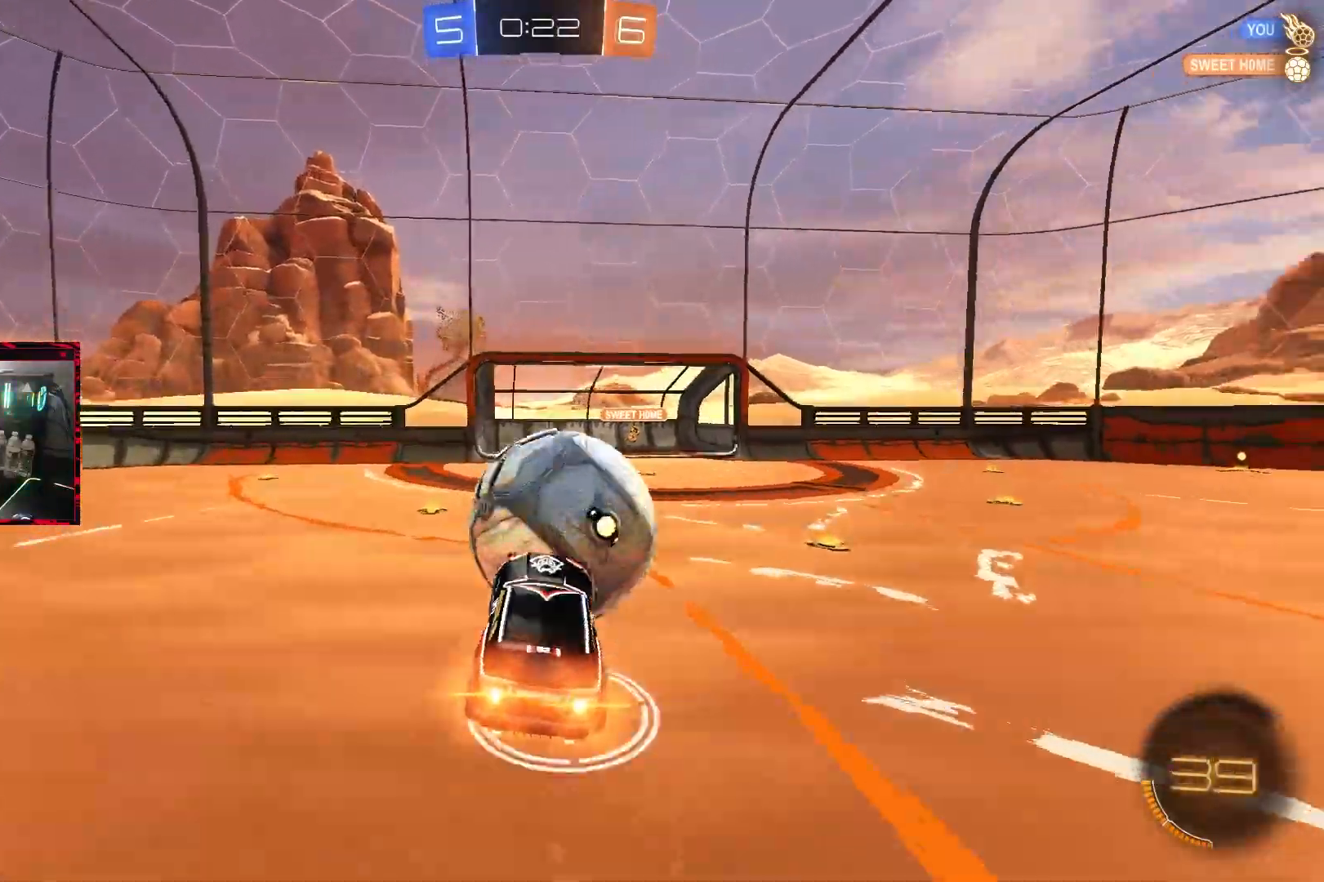
{"buttons": ["R1"], "left_stick": "down", "right_stick": "center", "events": [[83, "left_stick", "right"], [133, "left_stick", "down-right"], [150, "R2", "up"], [183, "CROSS", "up"], [283, "CIRCLE", "up"], [333, "left_stick", "center"], [467, "left_stick", "down"], [500, "R1", "down"]]}
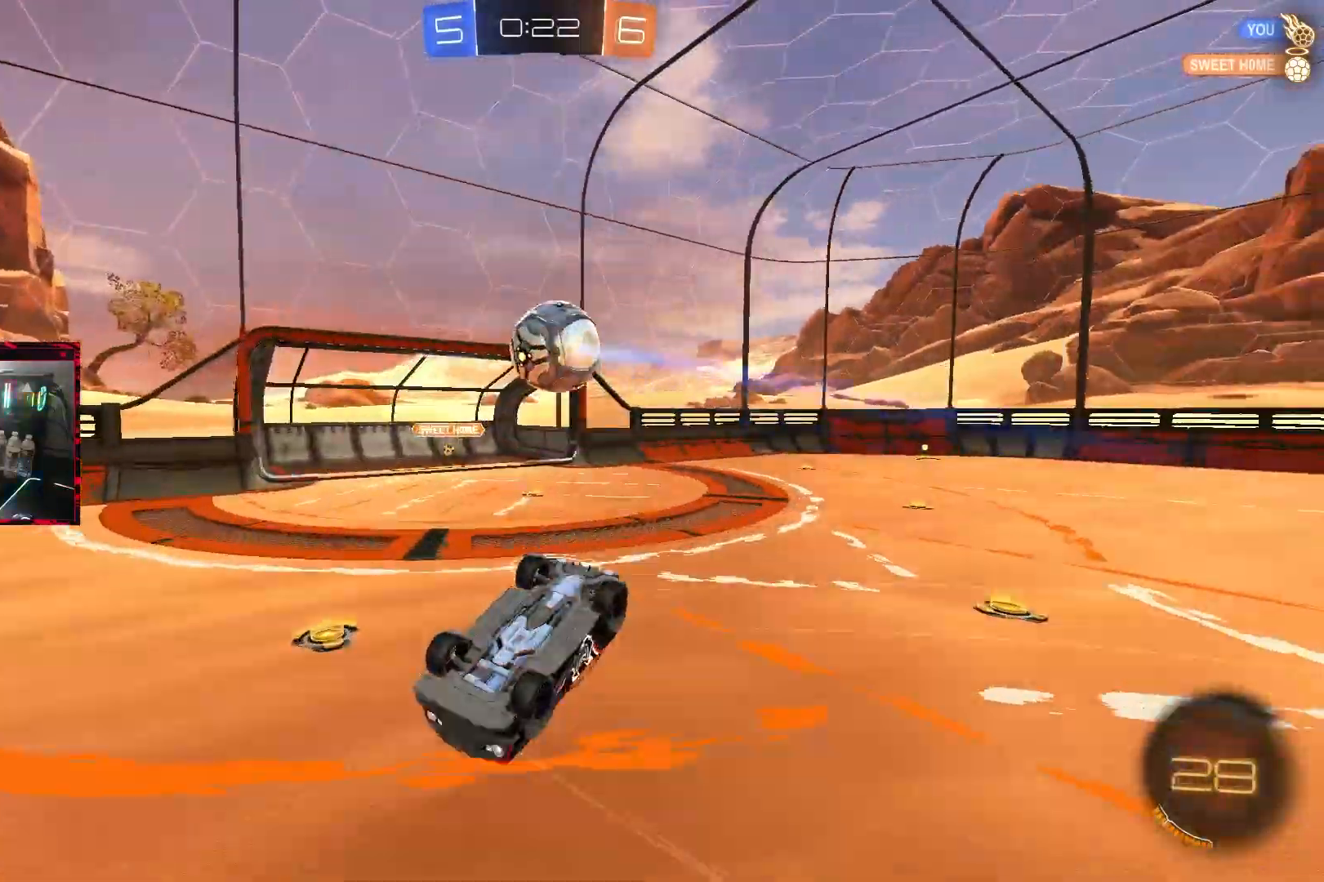
{"buttons": [], "left_stick": "up-left", "right_stick": "center", "events": [[167, "left_stick", "up-right"], [283, "R1", "up"], [350, "left_stick", "up-left"]]}
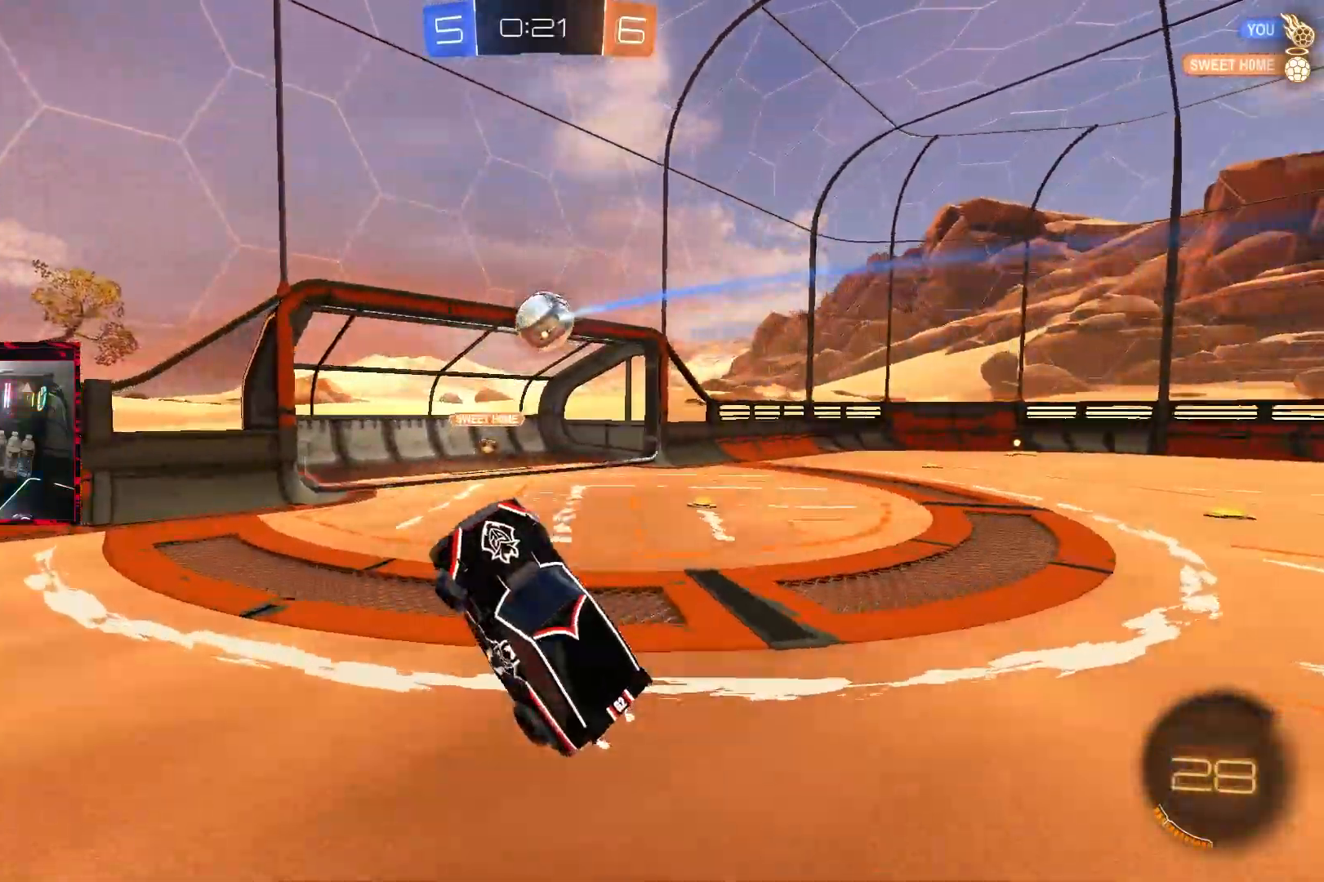
{"buttons": ["R2"], "left_stick": "left", "right_stick": "center", "events": [[33, "left_stick", "left"], [317, "R2", "down"]]}
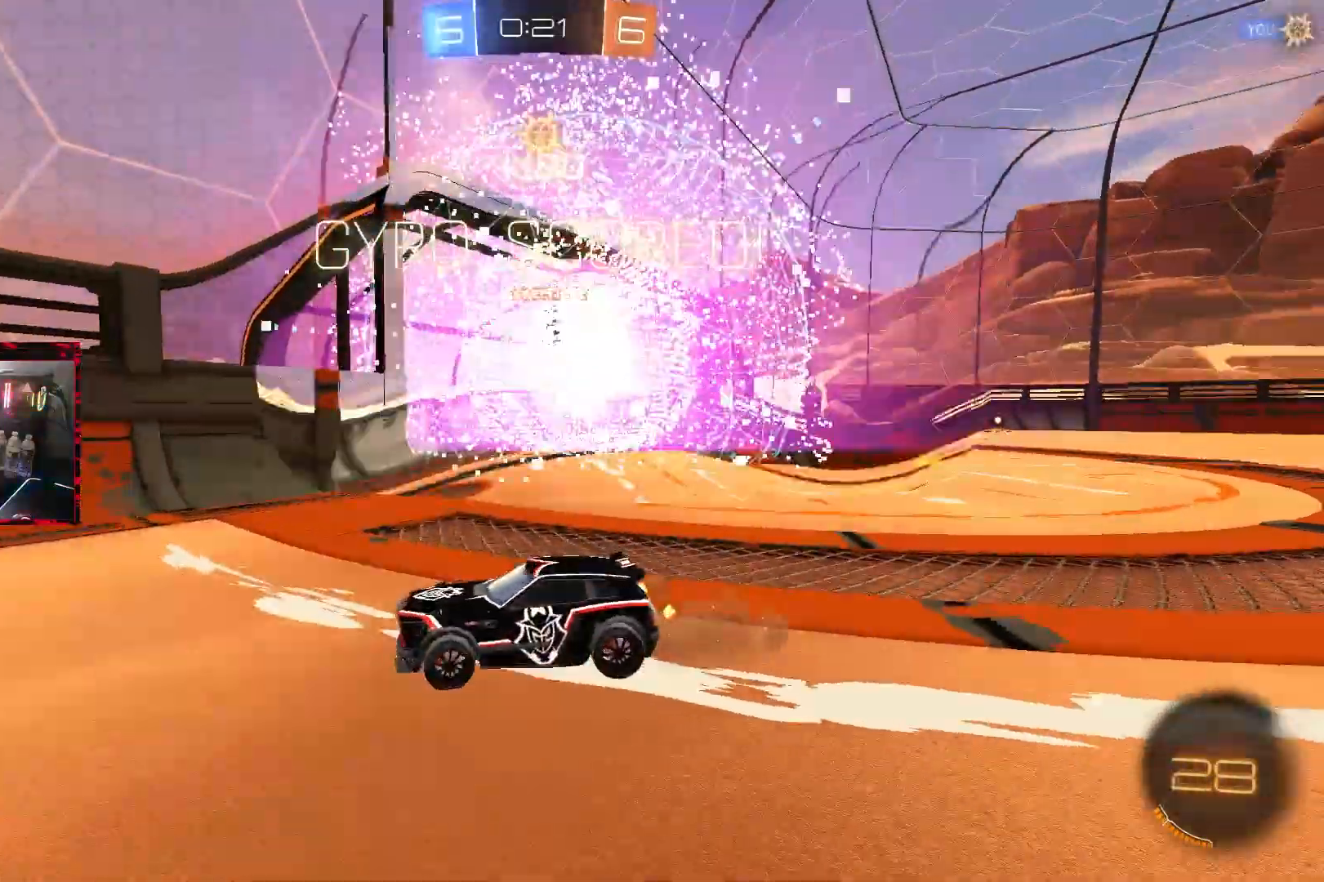
{"buttons": [], "left_stick": "center", "right_stick": "center", "events": [[183, "TRIANGLE", "down"], [333, "TRIANGLE", "up"], [500, "R2", "up"], [500, "left_stick", "center"]]}
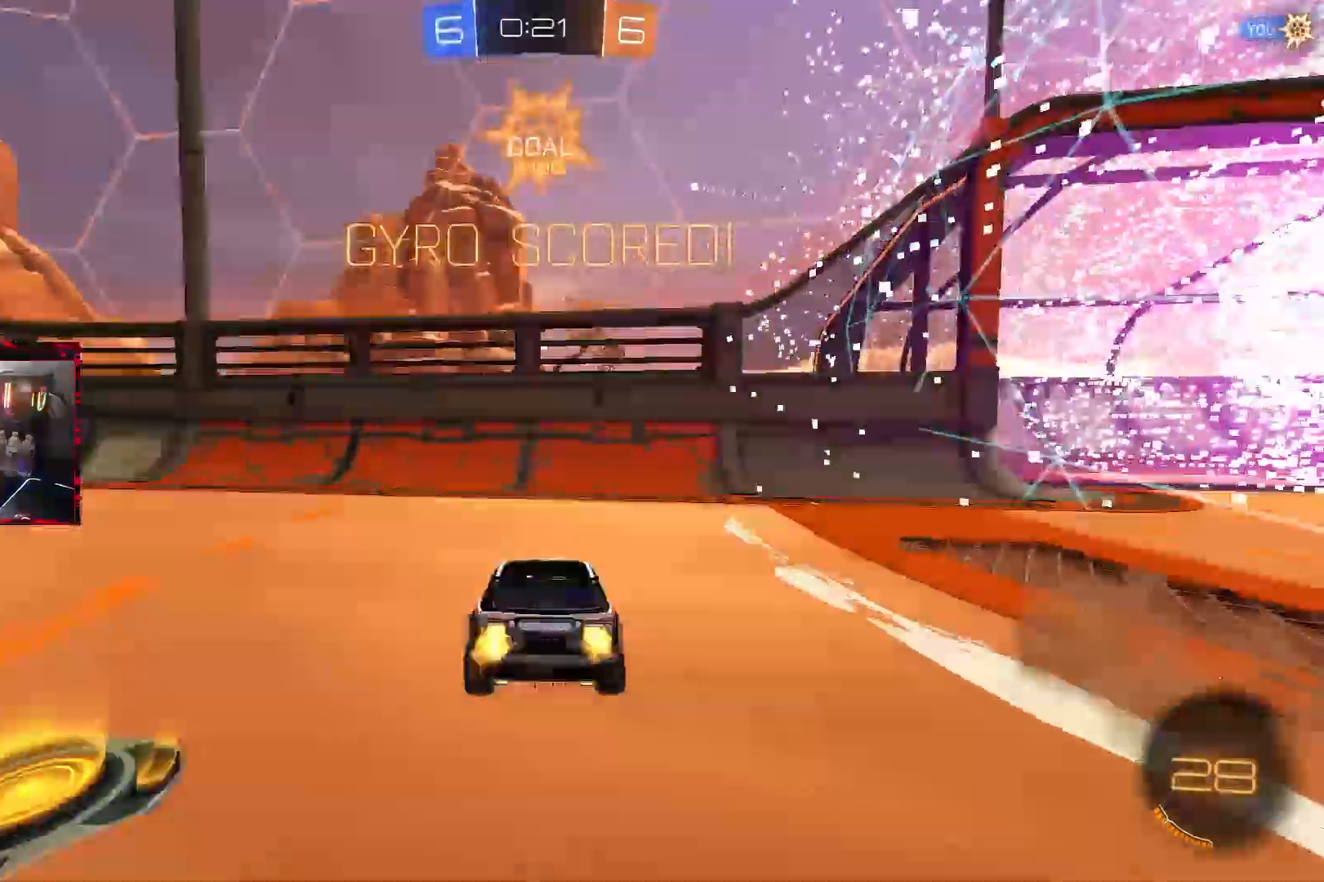
{"buttons": ["CROSS", "CIRCLE", "R2"], "left_stick": "left", "right_stick": "center", "events": [[17, "R2", "down"], [367, "left_stick", "up-right"], [400, "CIRCLE", "down"], [450, "left_stick", "left"], [500, "CROSS", "down"]]}
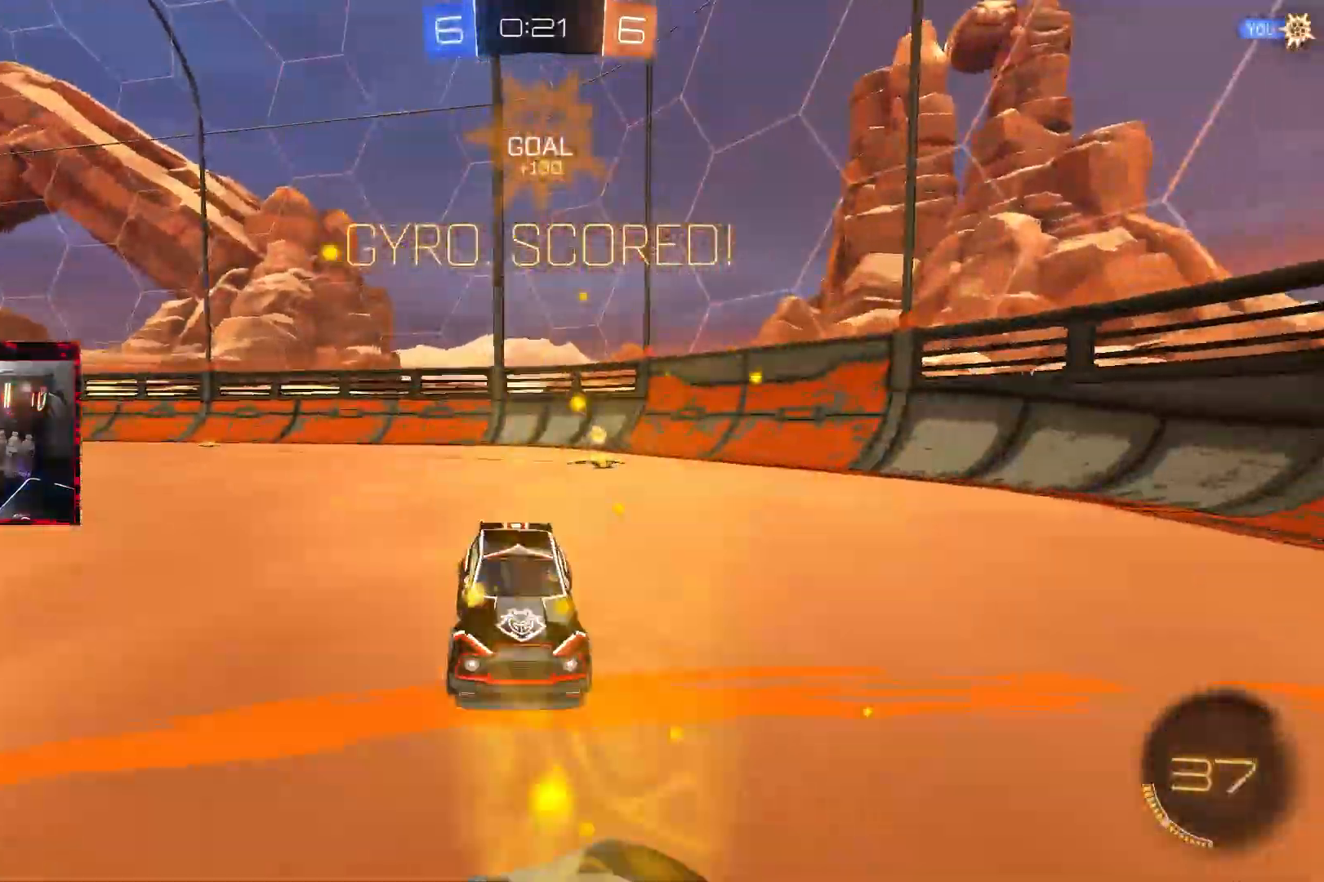
{"buttons": ["CROSS"], "left_stick": "down-right", "right_stick": "center", "events": [[200, "CROSS", "up"], [200, "left_stick", "down"], [250, "CIRCLE", "up"], [283, "R2", "up"], [317, "left_stick", "down-right"], [483, "CROSS", "down"]]}
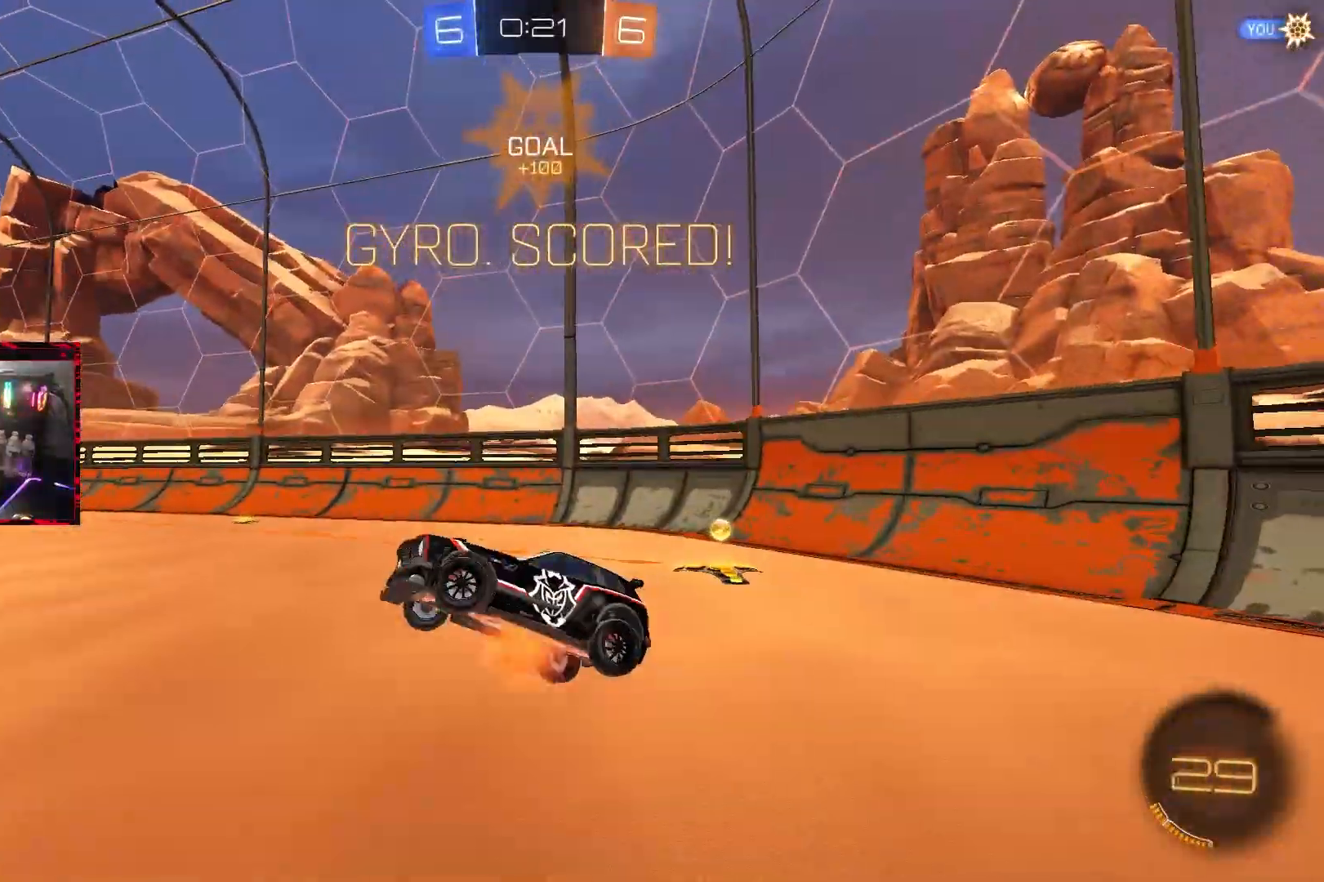
{"buttons": ["CIRCLE", "R1"], "left_stick": "up", "right_stick": "center", "events": [[150, "CROSS", "up"], [250, "left_stick", "center"], [367, "left_stick", "up"], [433, "R1", "down"], [450, "CIRCLE", "down"]]}
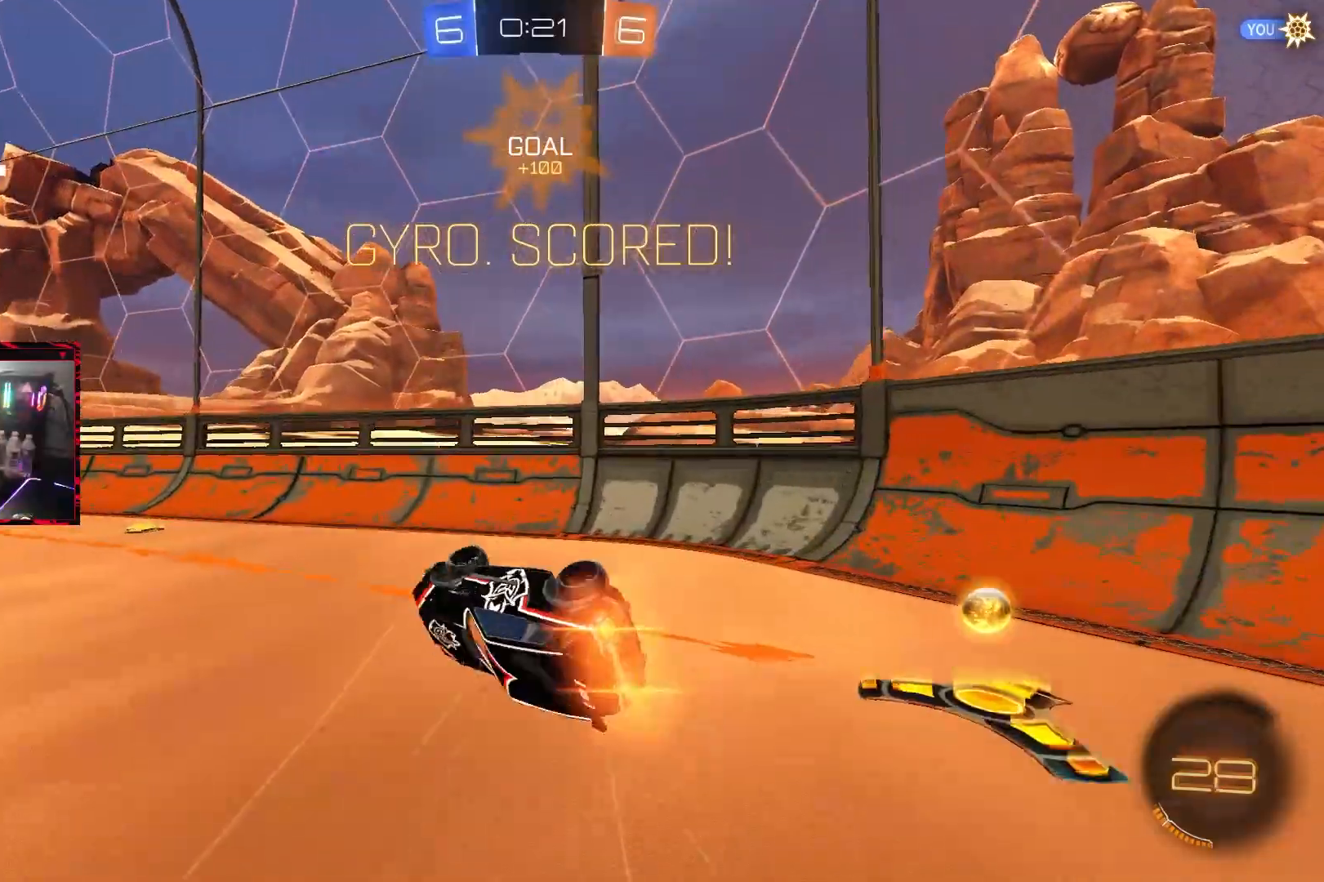
{"buttons": ["CIRCLE"], "left_stick": "up", "right_stick": "center", "events": [[217, "R1", "up"]]}
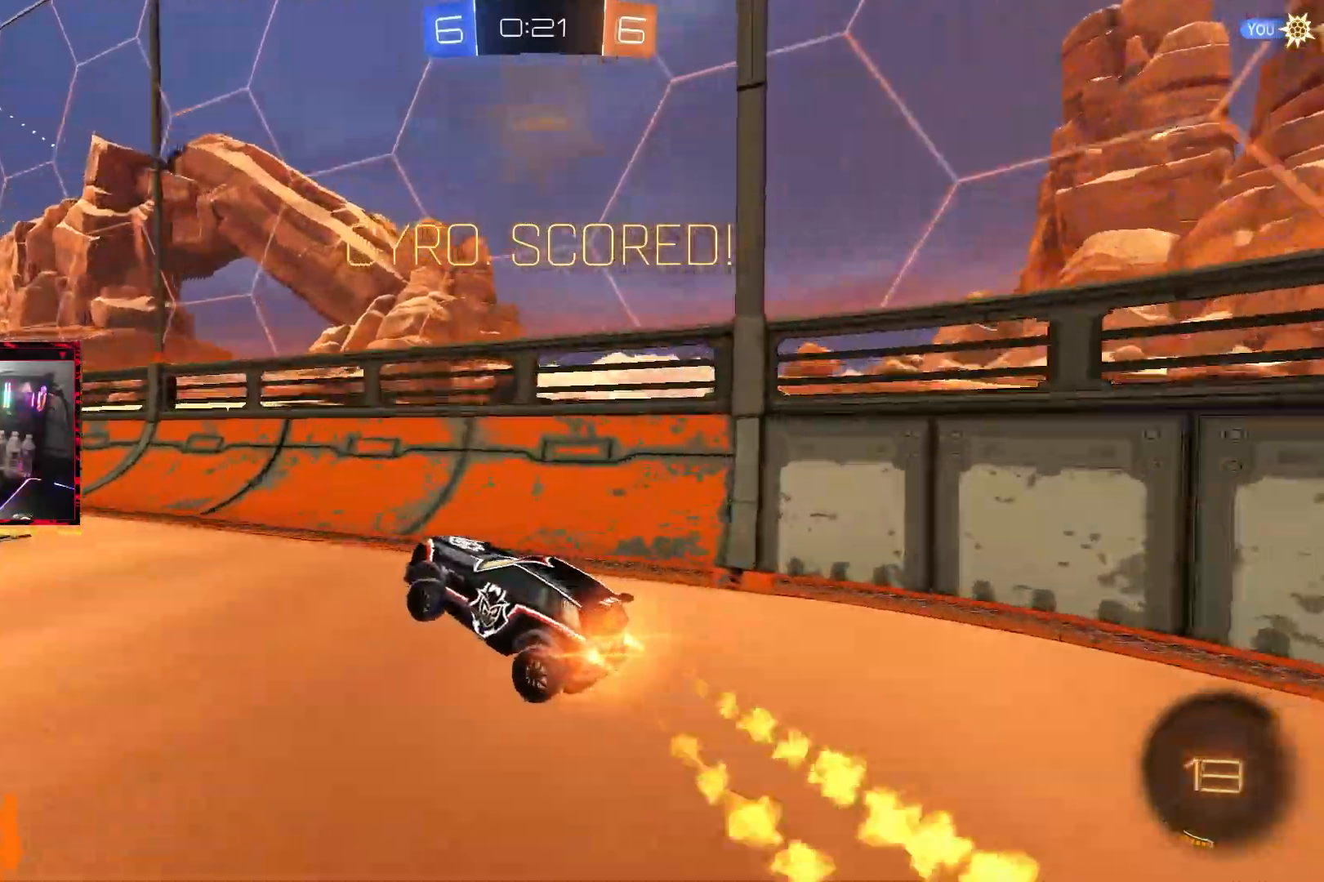
{"buttons": ["CIRCLE"], "left_stick": "up-left", "right_stick": "center", "events": [[83, "left_stick", "up-left"], [267, "CIRCLE", "up"], [467, "CIRCLE", "down"]]}
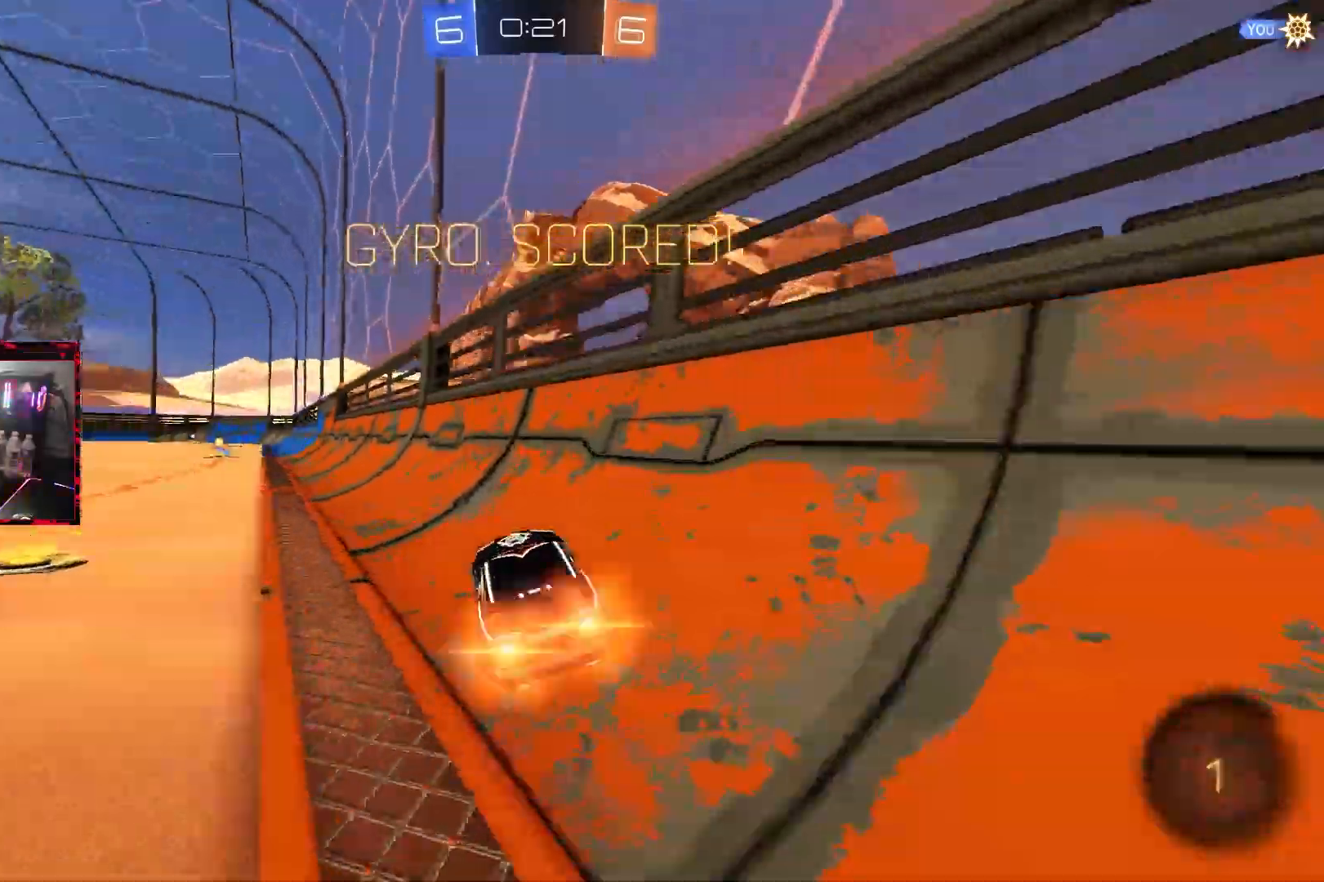
{"buttons": [], "left_stick": "down", "right_stick": "center", "events": [[83, "left_stick", "center"], [117, "CROSS", "down"], [150, "left_stick", "up"], [167, "L1", "down"], [183, "CROSS", "up"], [267, "CROSS", "down"], [383, "L1", "up"], [383, "left_stick", "down"], [400, "CROSS", "up"], [433, "CIRCLE", "up"]]}
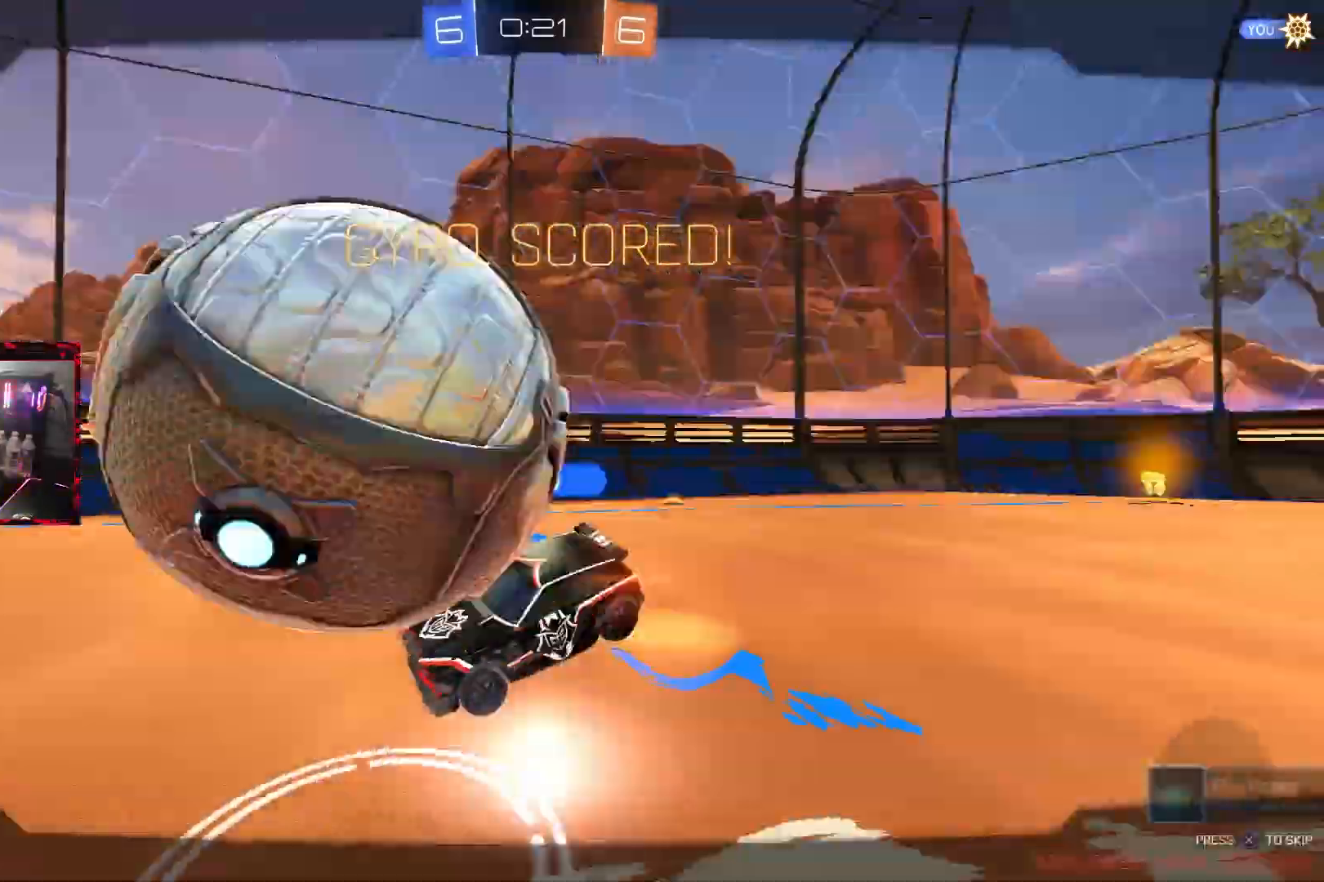
{"buttons": ["SQUARE"], "left_stick": "center", "right_stick": "center", "events": [[83, "left_stick", "center"], [117, "SQUARE", "down"], [133, "left_stick", "down"], [383, "left_stick", "center"]]}
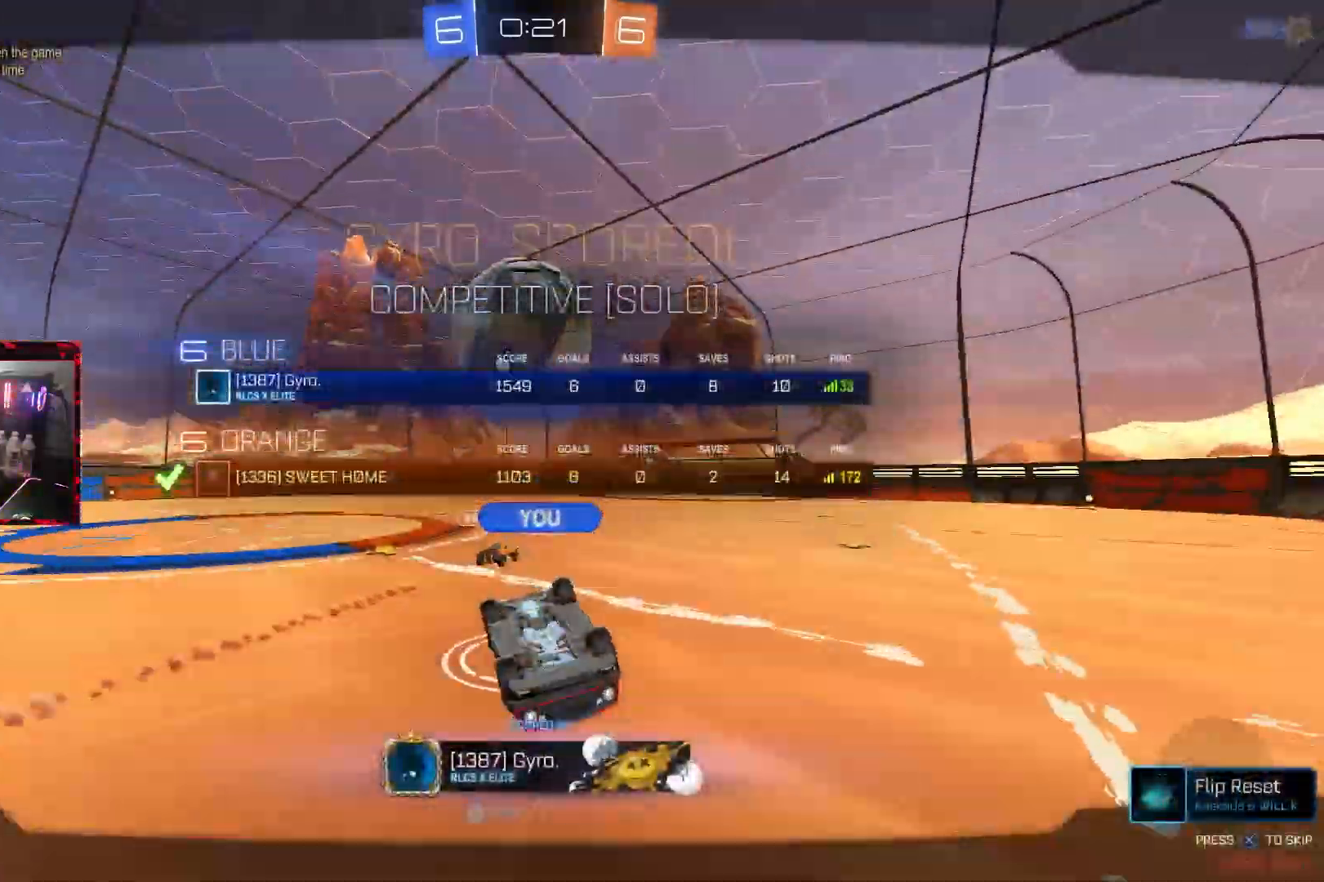
{"buttons": [], "left_stick": "center", "right_stick": "center", "events": [[283, "SQUARE", "up"]]}
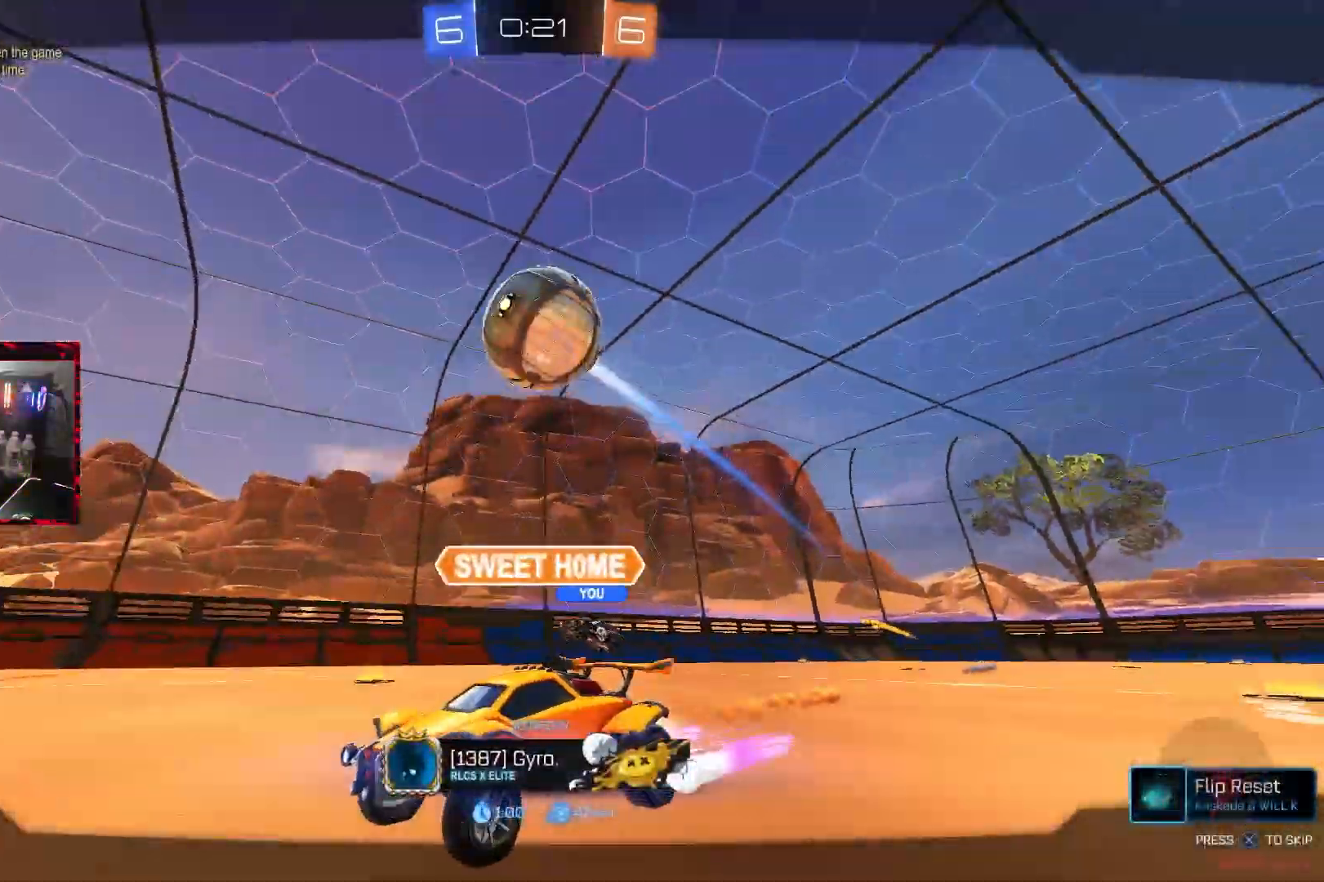
{"buttons": [], "left_stick": "center", "right_stick": "center", "events": []}
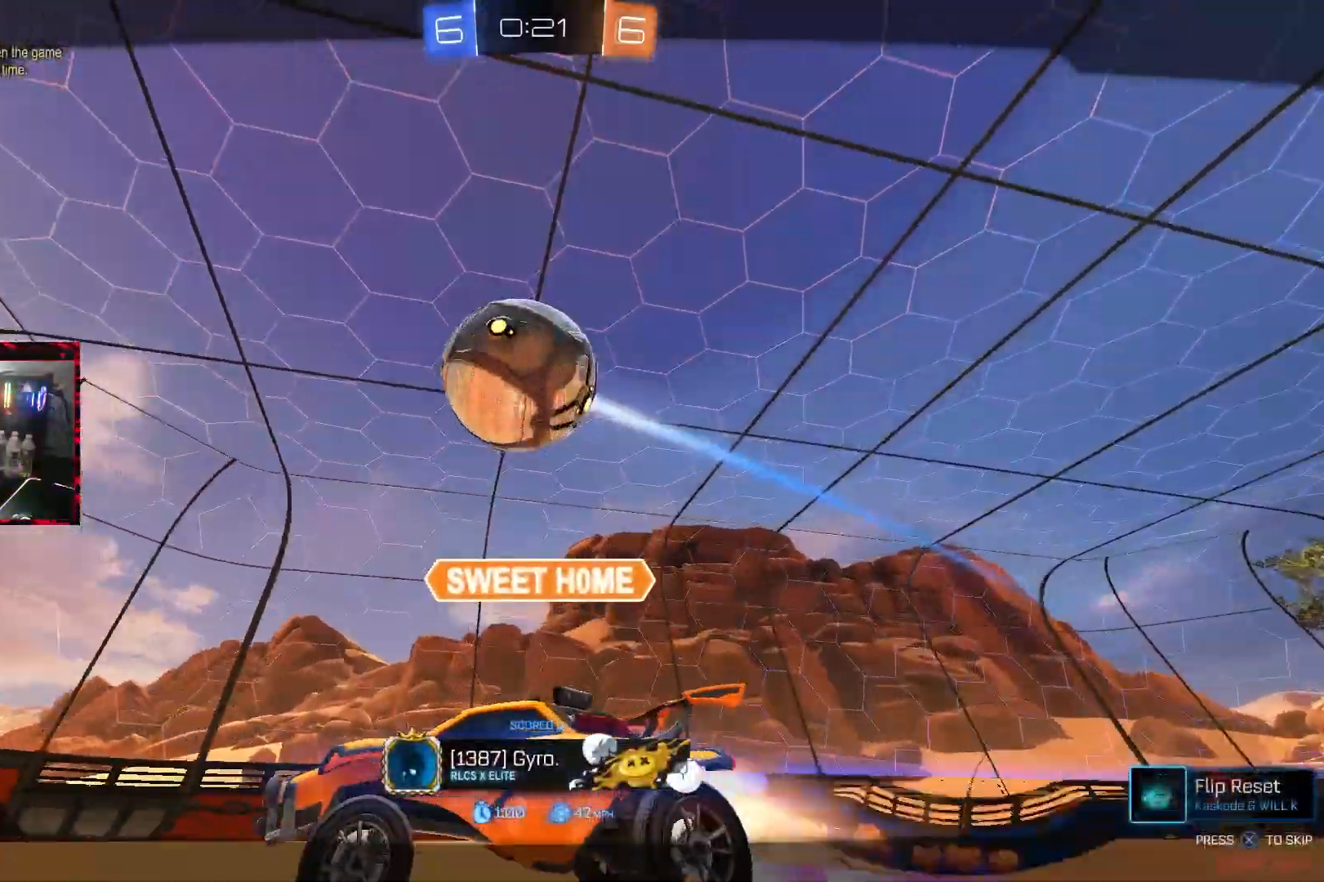
{"buttons": [], "left_stick": "center", "right_stick": "center", "events": []}
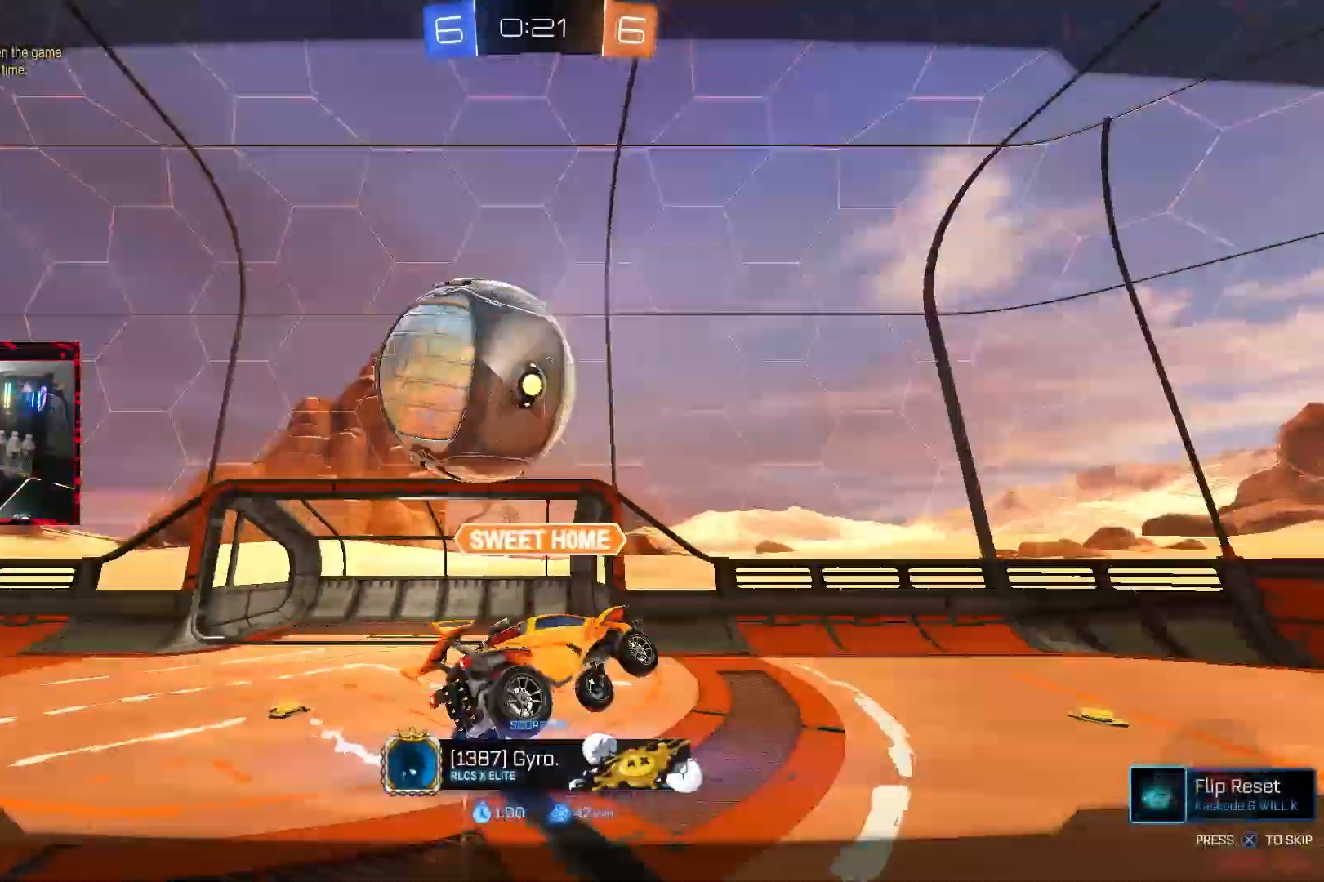
{"buttons": ["CROSS"], "left_stick": "center", "right_stick": "center", "events": [[417, "CROSS", "down"]]}
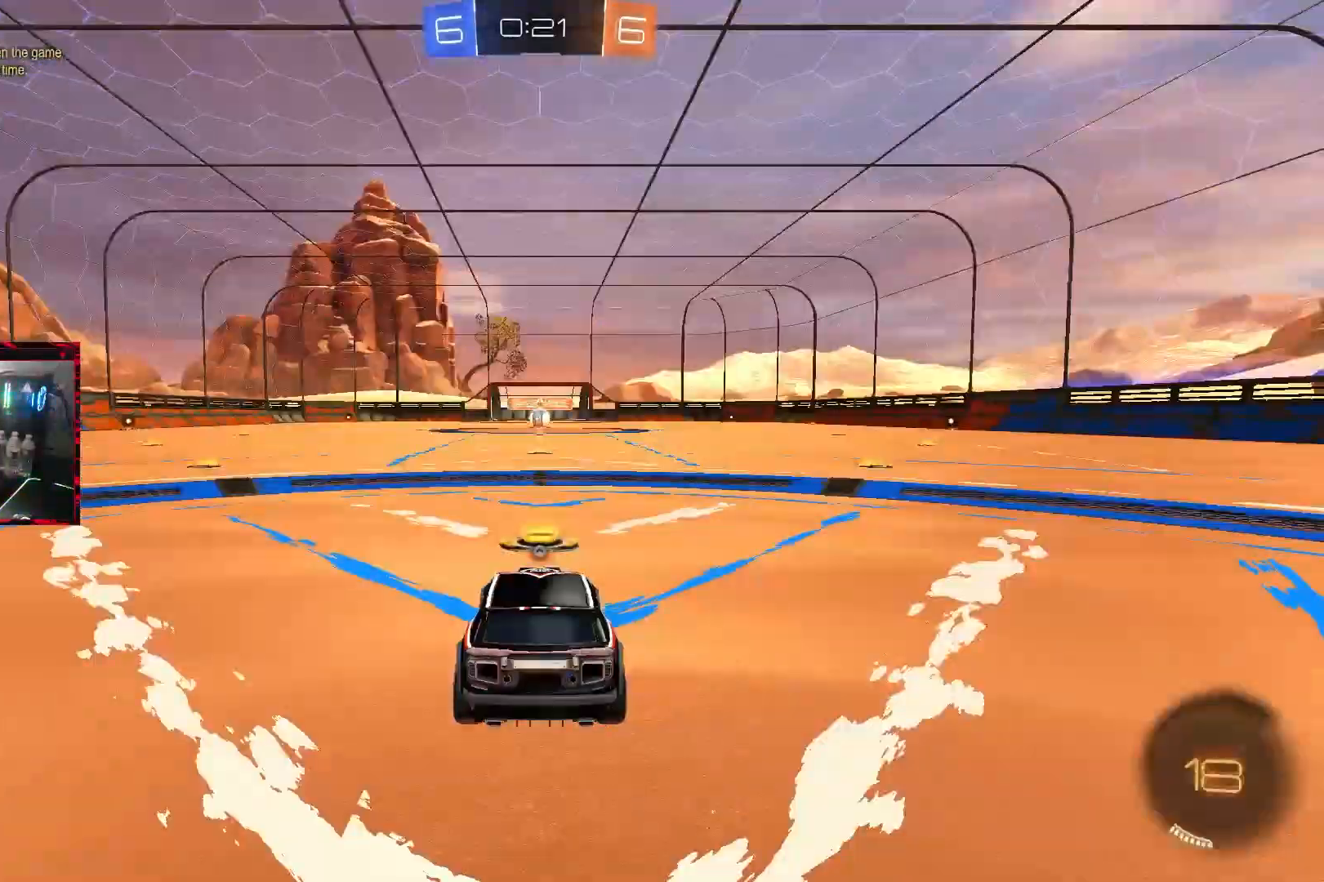
{"buttons": ["SQUARE"], "left_stick": "center", "right_stick": "center", "events": [[50, "CROSS", "up"], [267, "SQUARE", "down"]]}